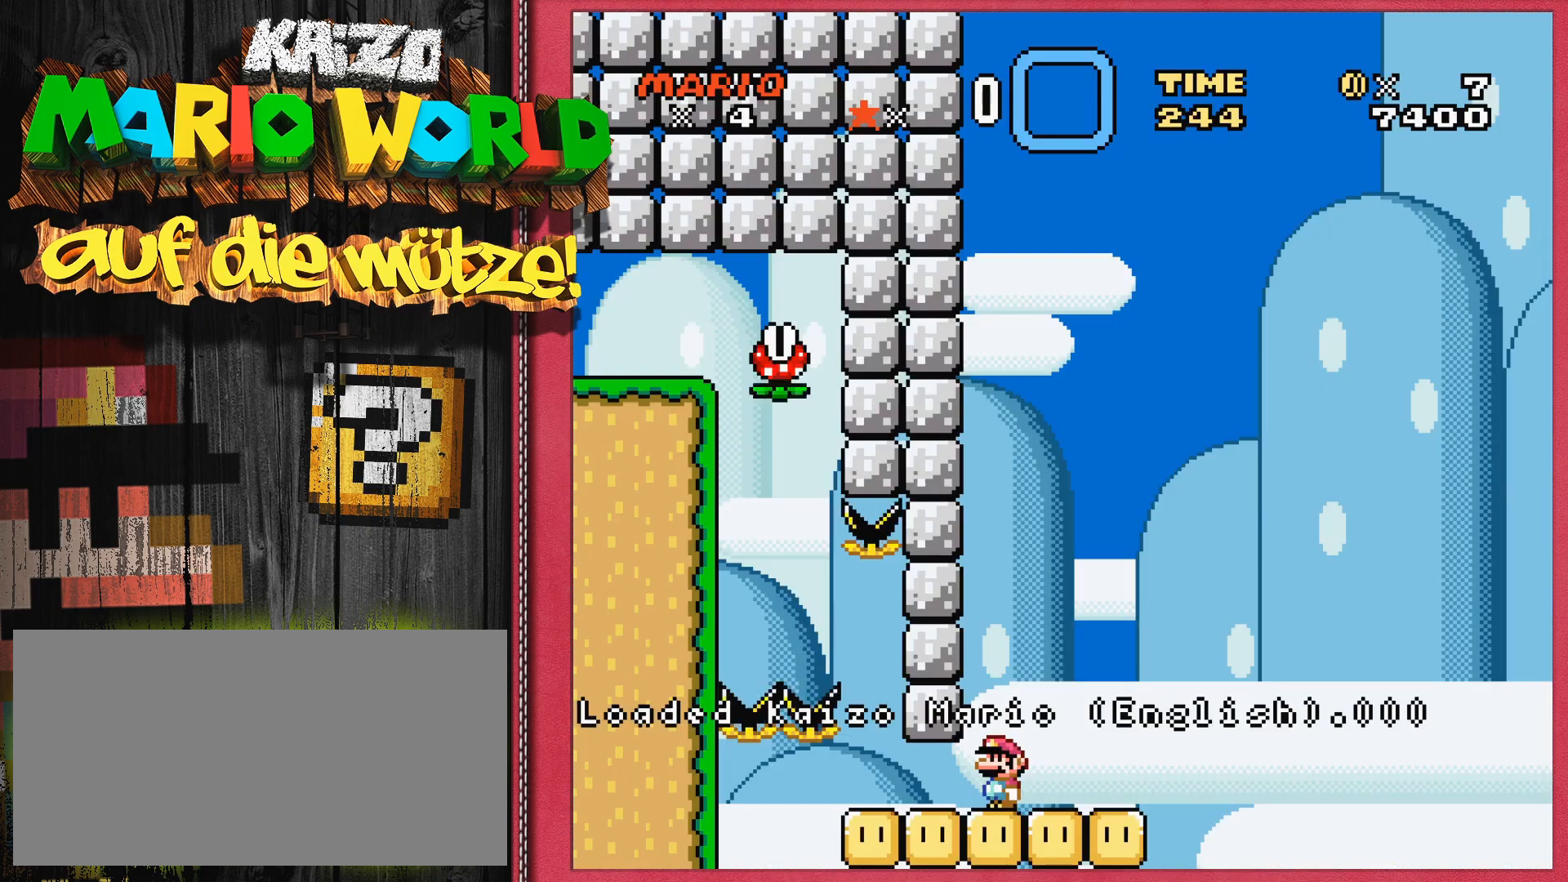
Gameplay with a controller (Nintendo layout); each line is a JSON object with the inputs held at the frame after it. "events" lists button and stick changes between this image and that frame as [ms after this image, input, new state], when the widget could be followed in between. Not read: L3 R3.
{"buttons": ["Y"], "events": [[167, "Y", "down"]]}
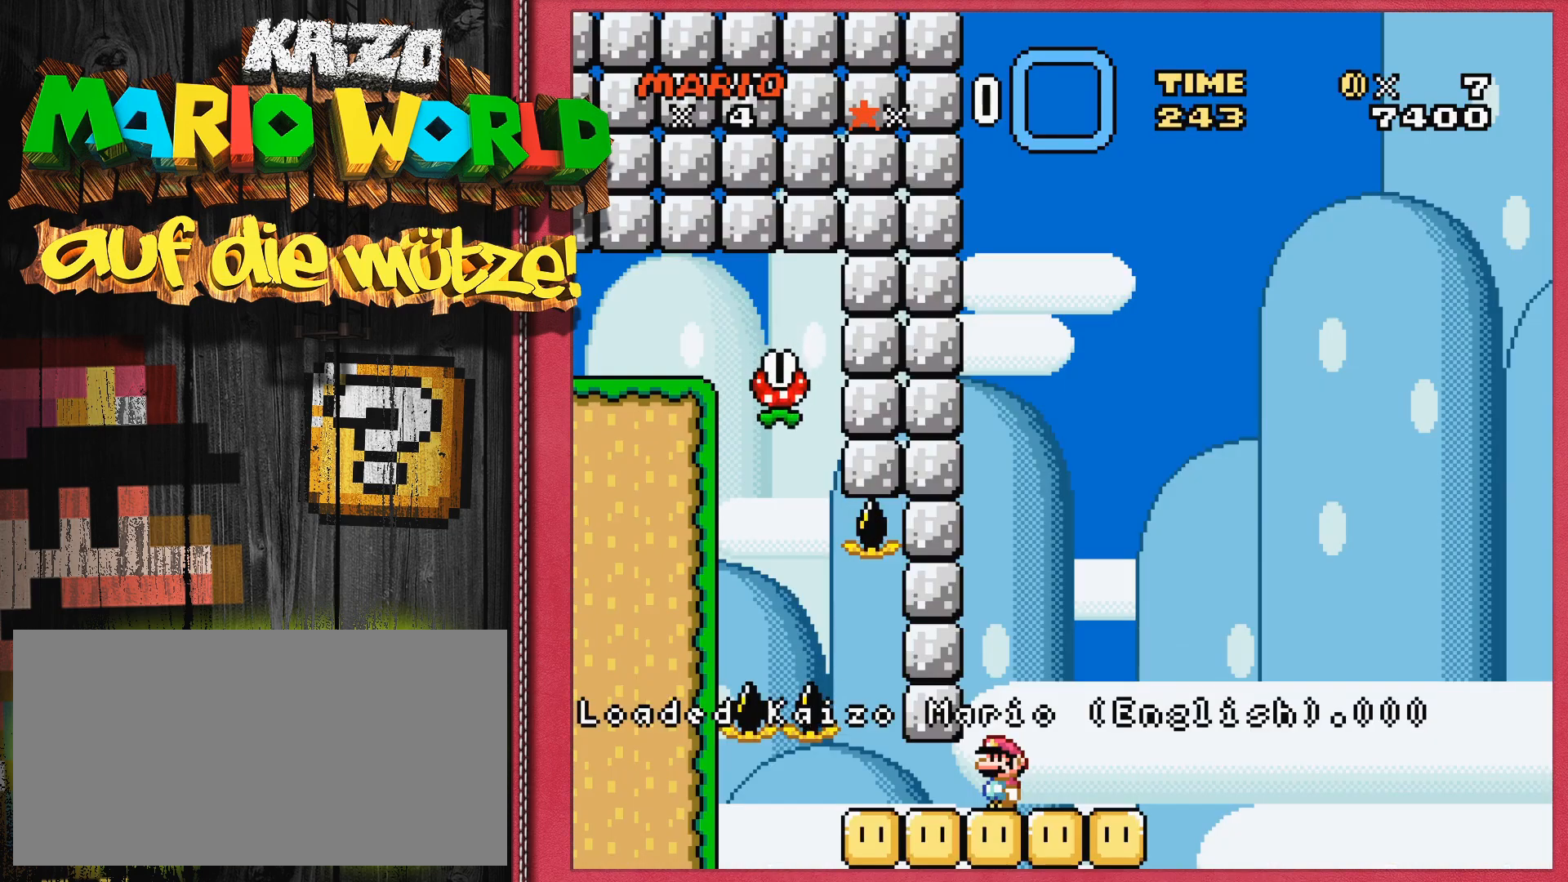
{"buttons": ["Y"], "events": []}
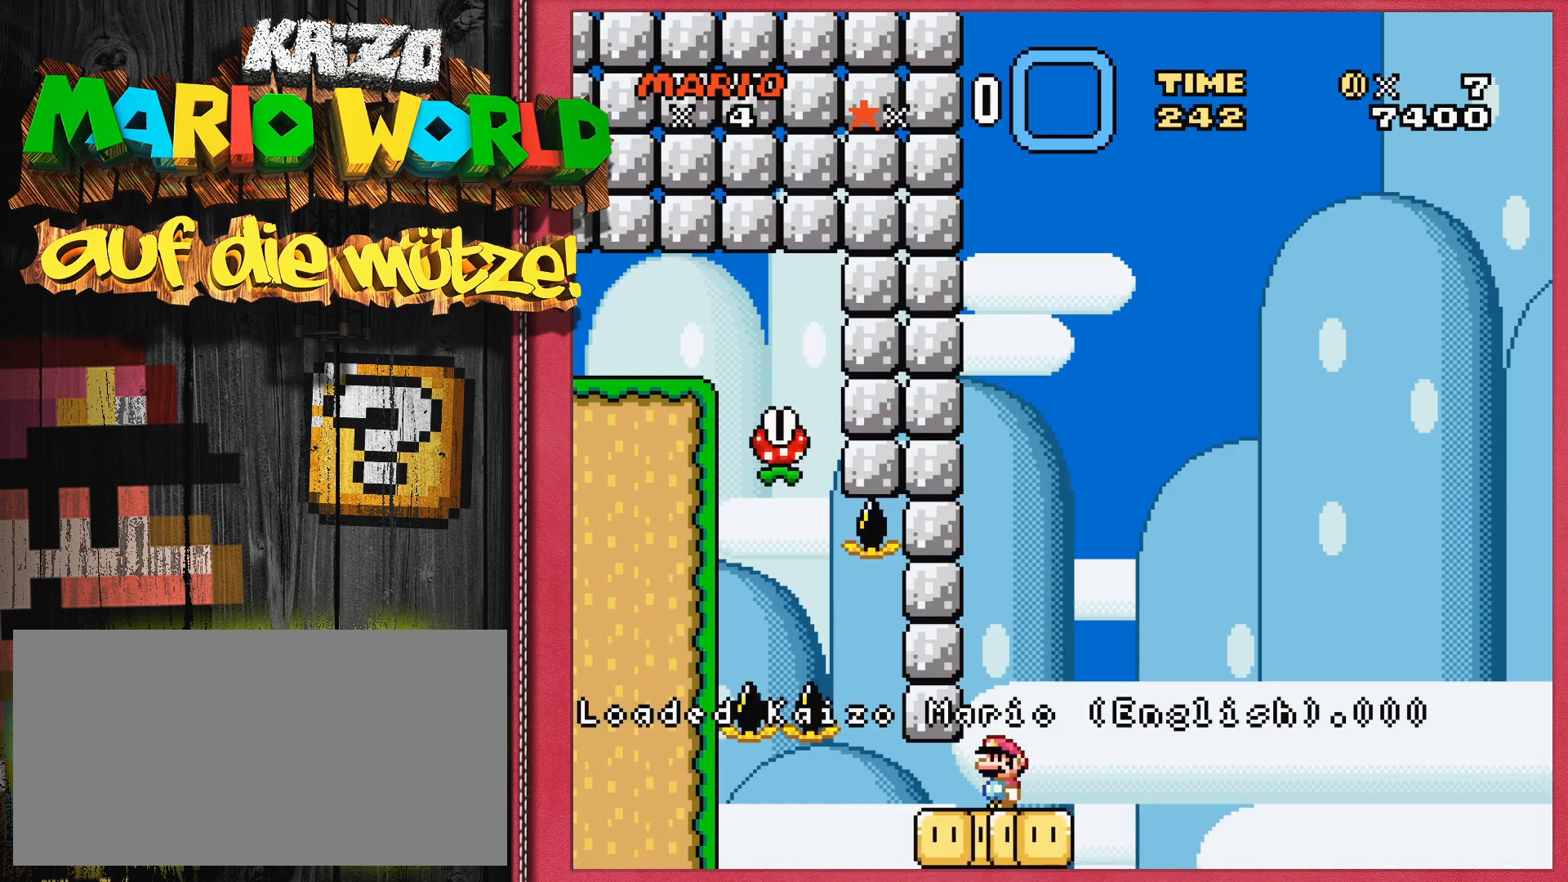
{"buttons": ["Y"], "events": []}
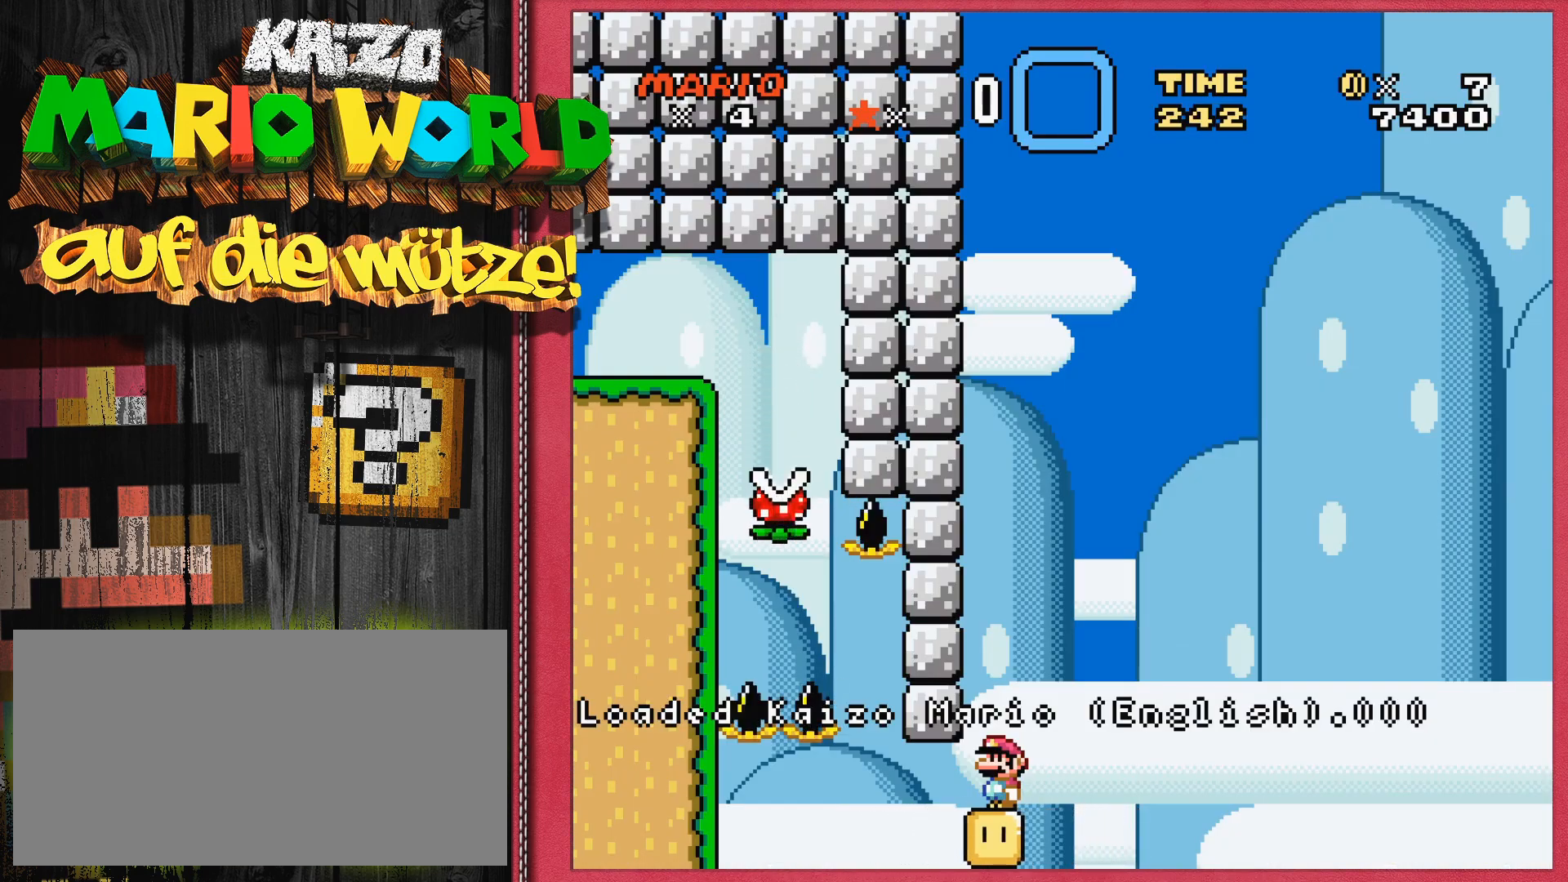
{"buttons": ["Y"], "events": []}
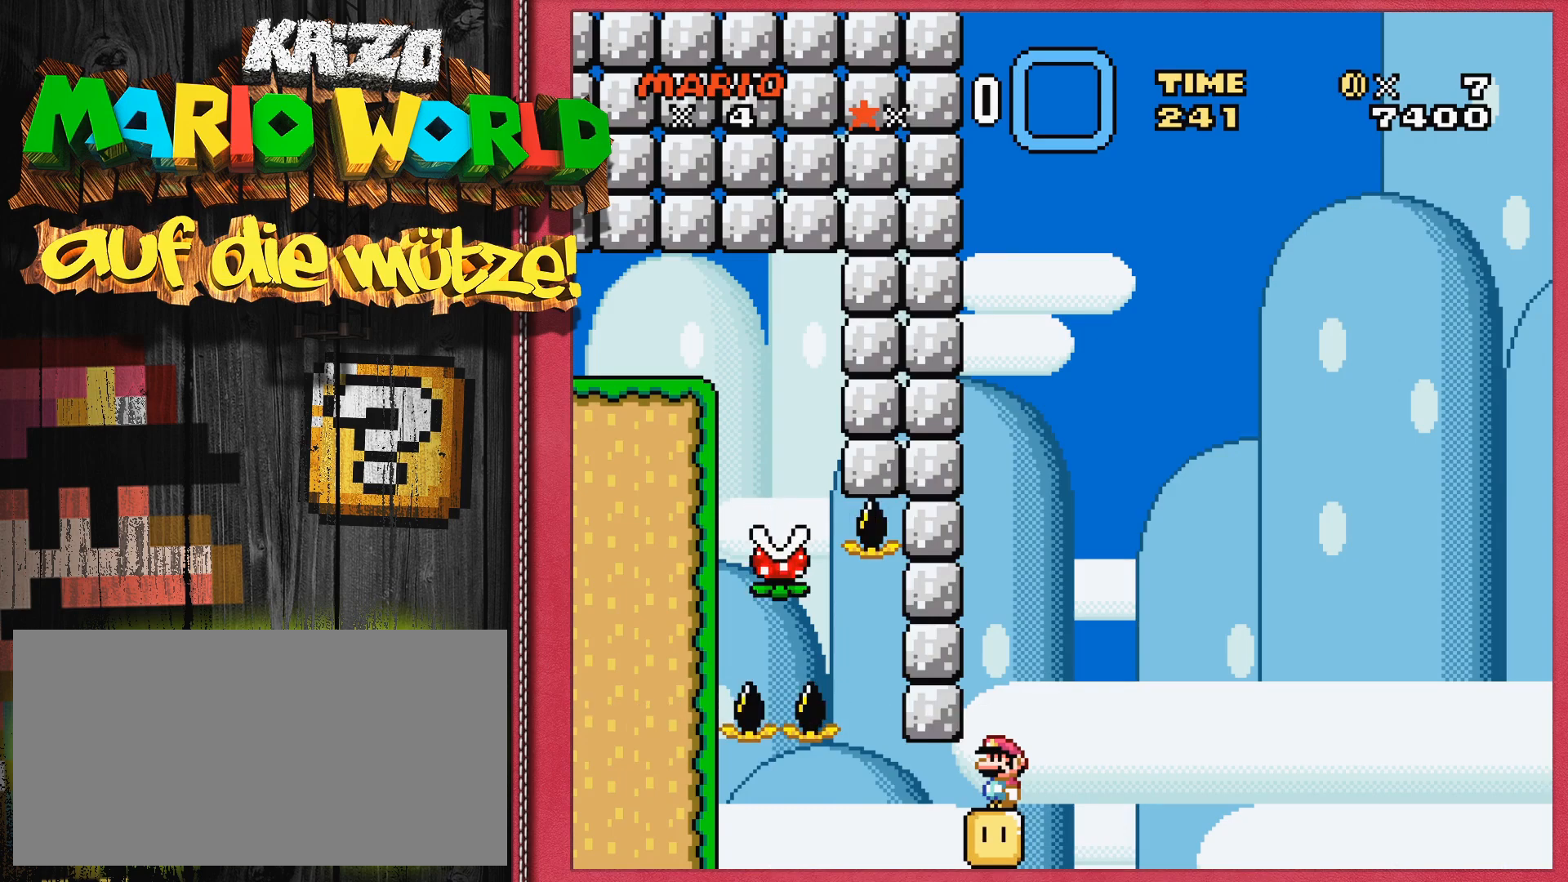
{"buttons": ["Y"], "events": []}
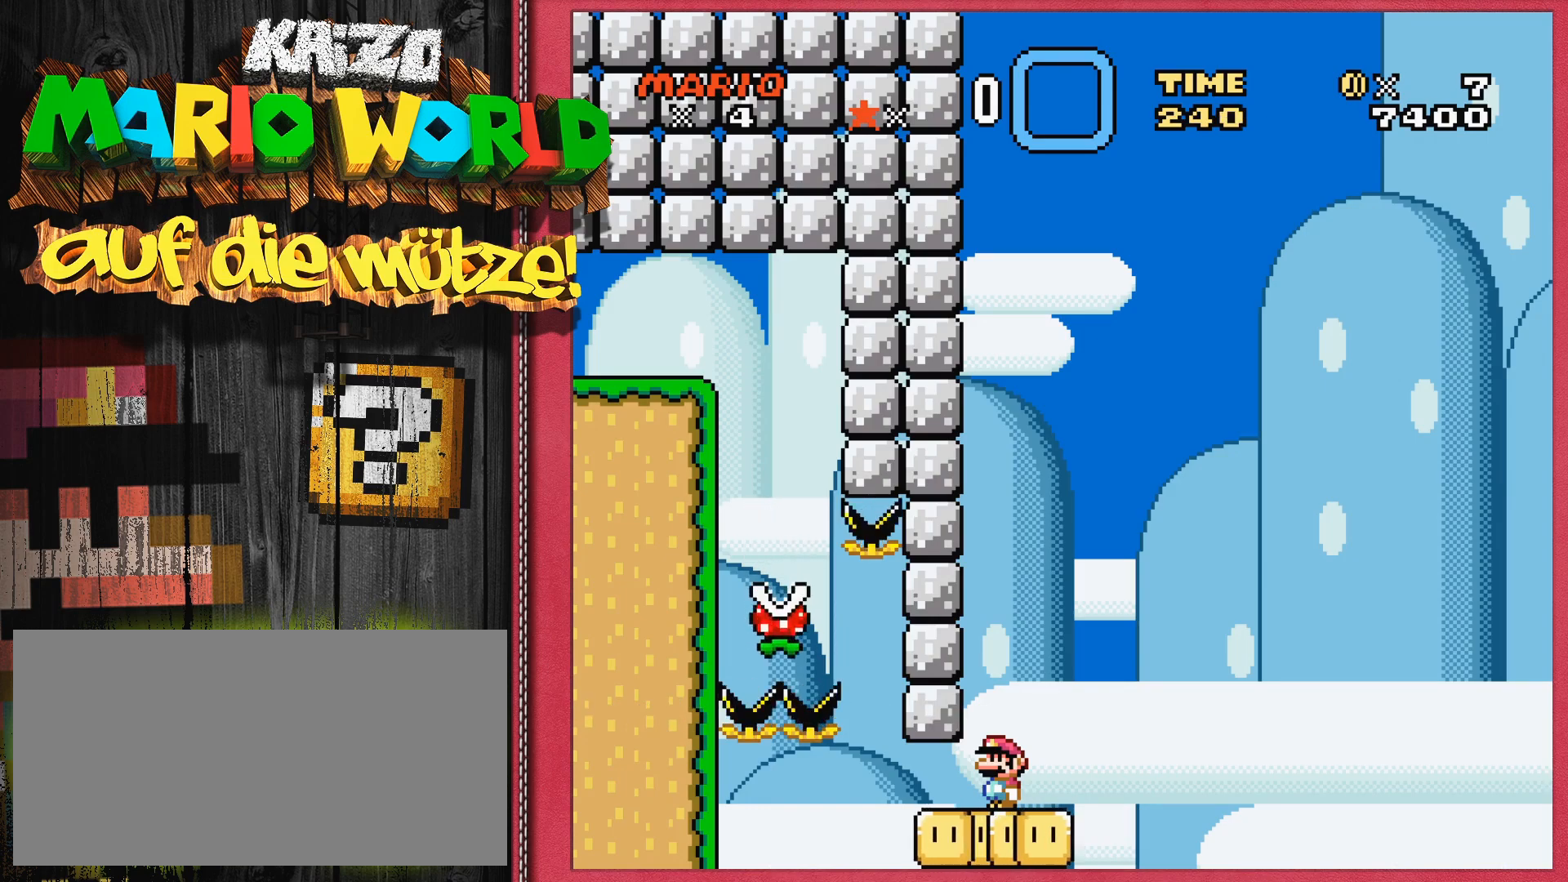
{"buttons": ["Y"], "events": [[100, "DPAD_RIGHT", "down"], [300, "DPAD_RIGHT", "up"]]}
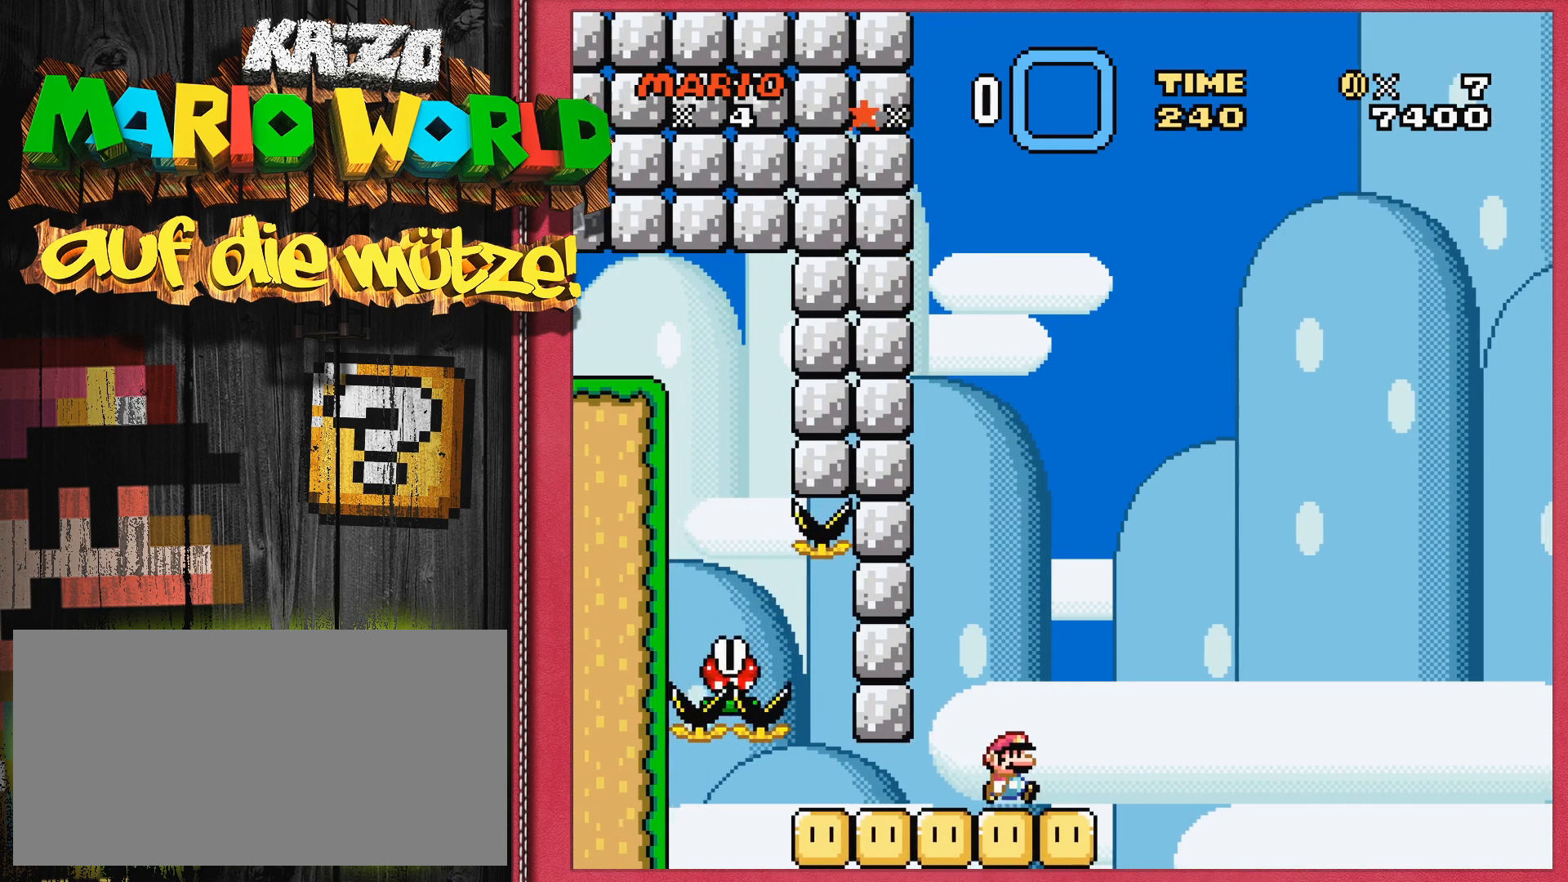
{"buttons": ["Y", "DPAD_RIGHT"], "events": [[50, "DPAD_RIGHT", "down"], [200, "DPAD_RIGHT", "up"], [383, "DPAD_RIGHT", "down"]]}
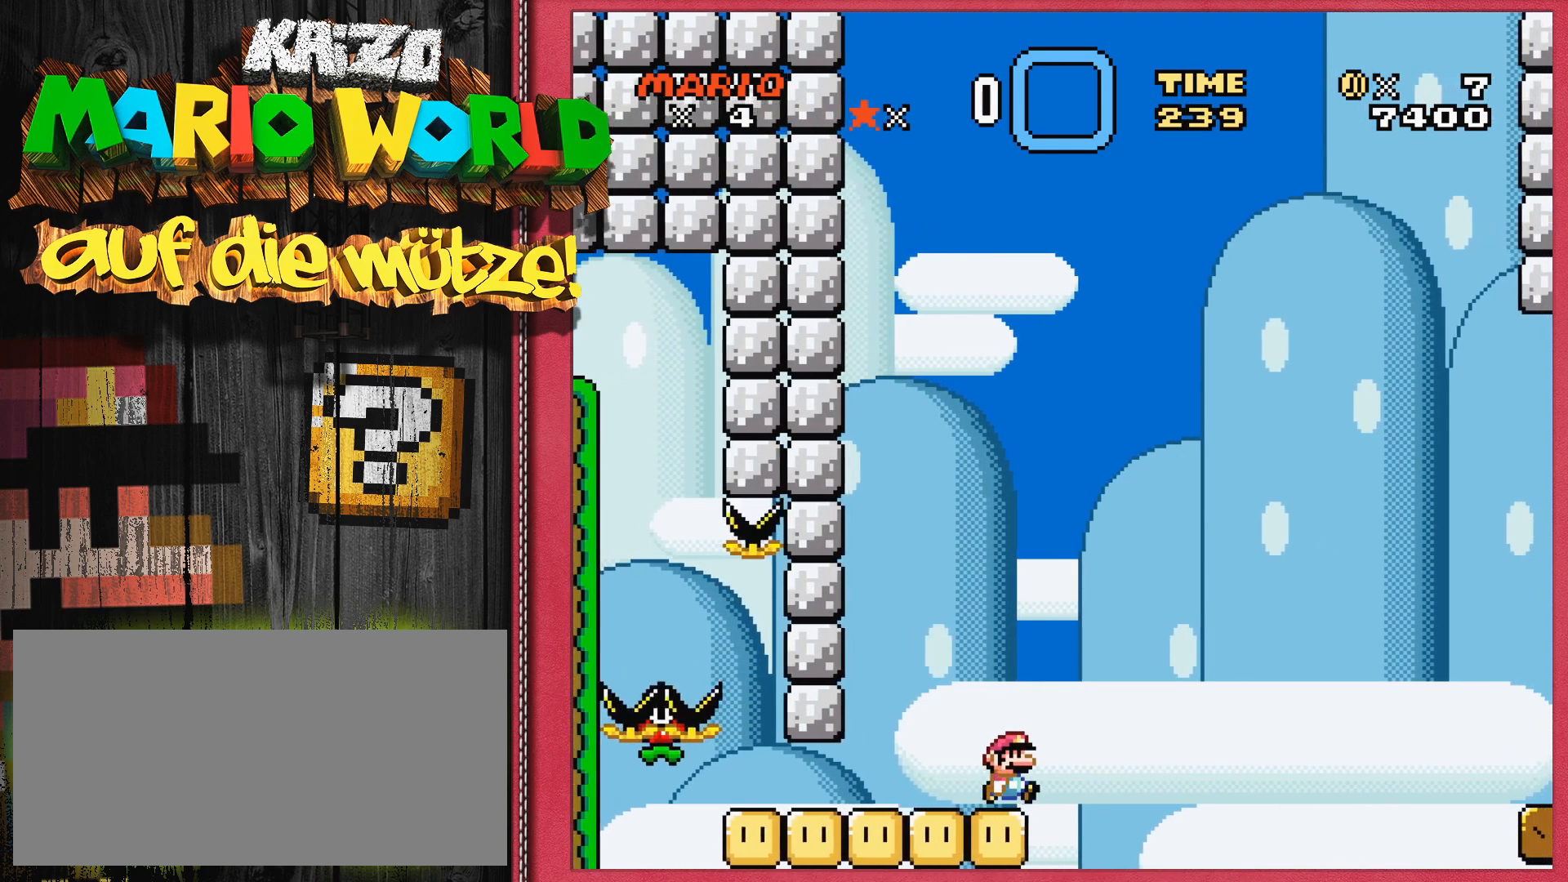
{"buttons": ["B", "Y", "DPAD_LEFT"], "events": [[33, "DPAD_RIGHT", "up"], [67, "B", "down"], [200, "DPAD_LEFT", "down"]]}
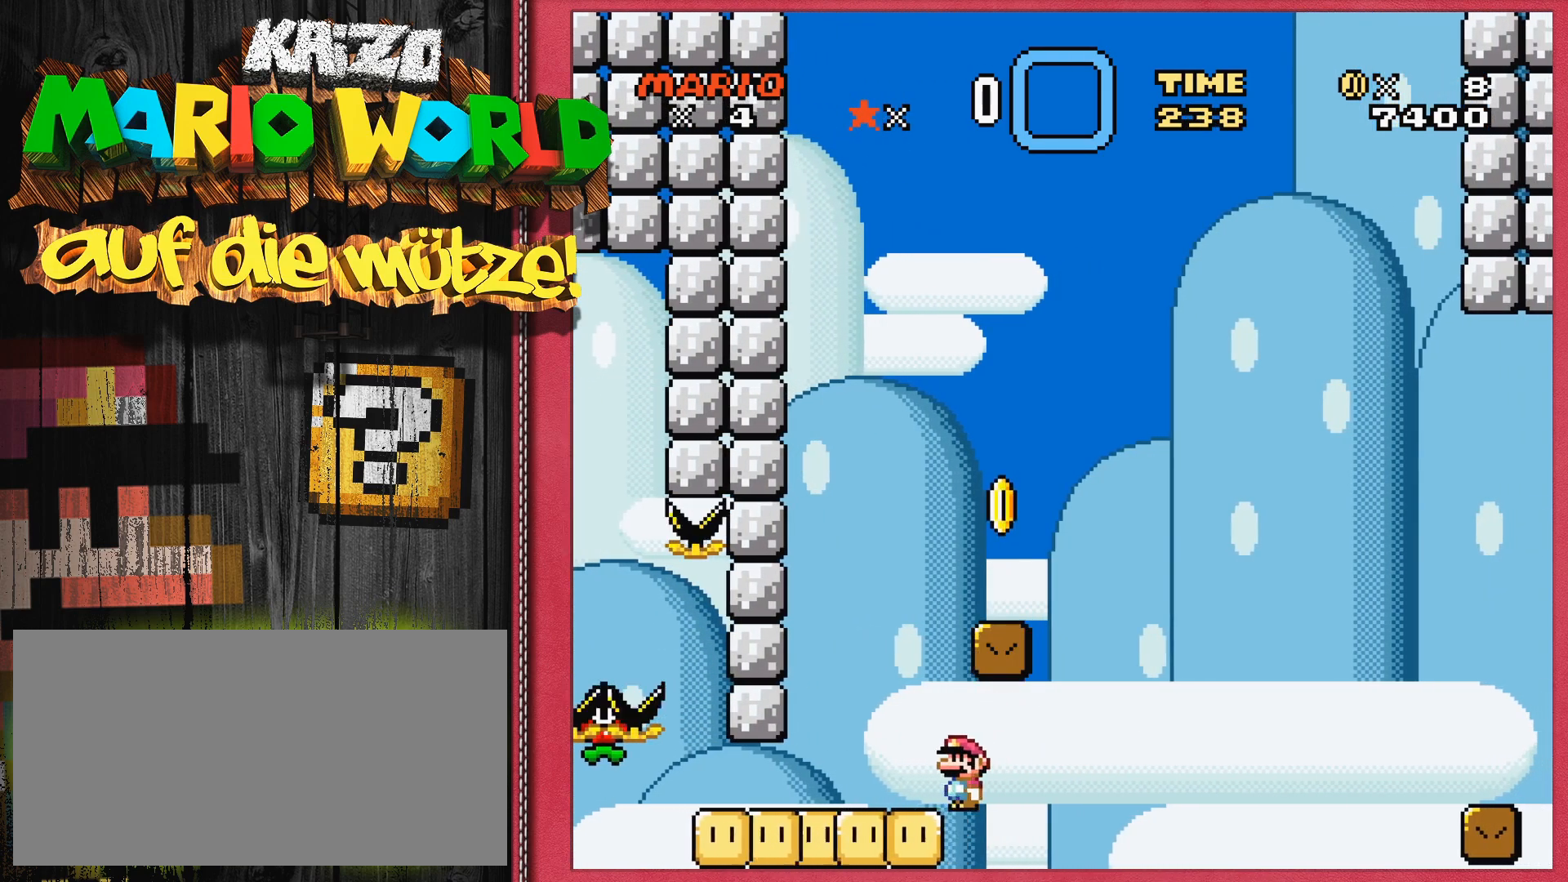
{"buttons": ["Y", "DPAD_RIGHT"], "events": [[117, "DPAD_LEFT", "up"], [133, "B", "up"], [500, "DPAD_RIGHT", "down"]]}
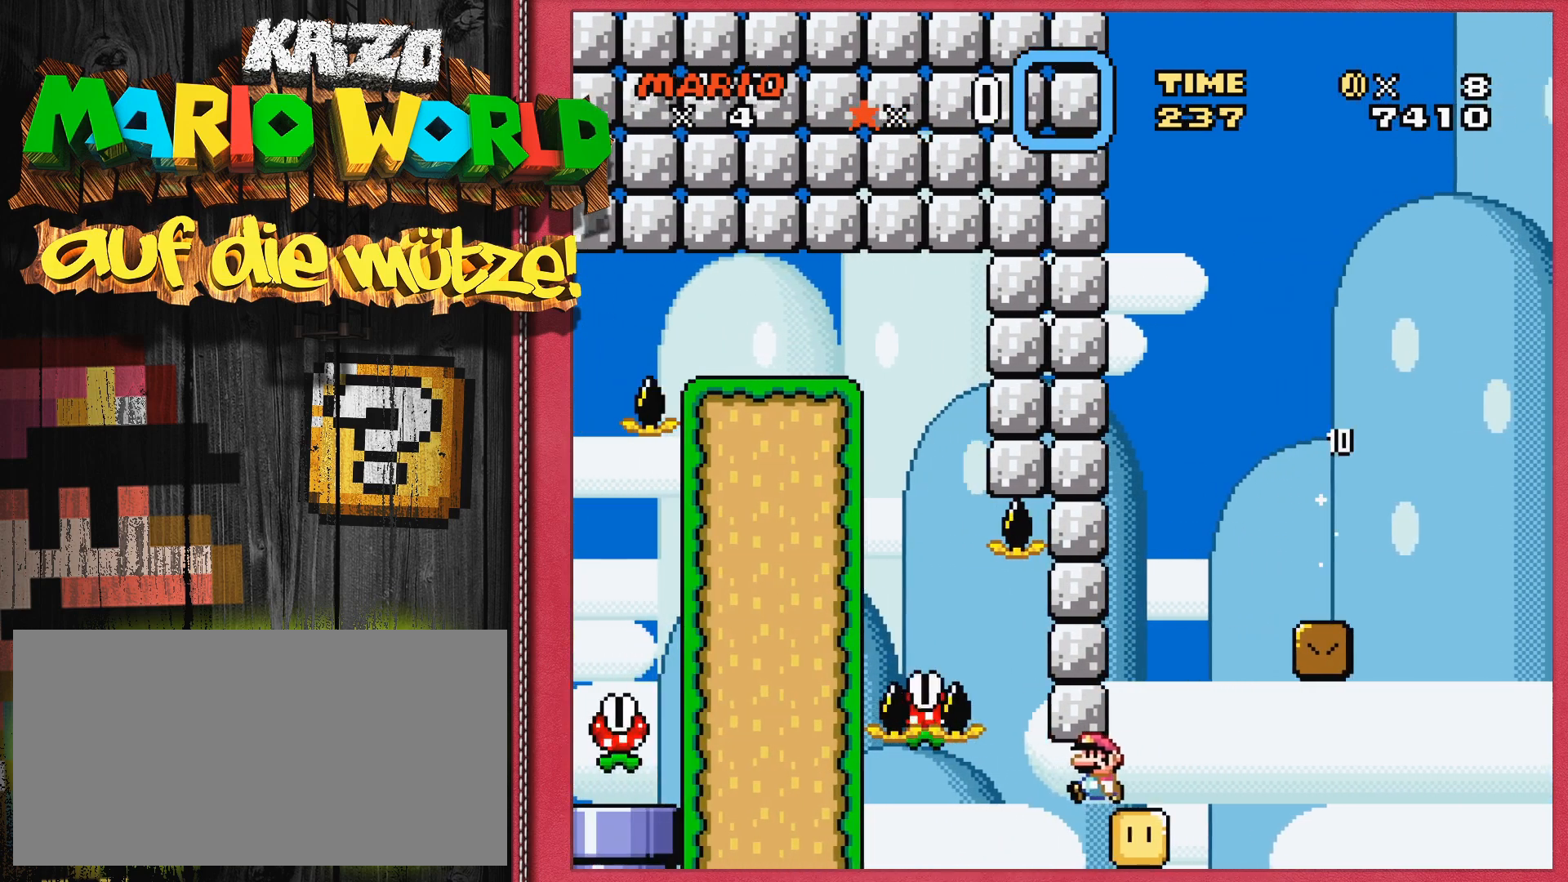
{"buttons": ["Y"], "events": [[117, "DPAD_RIGHT", "up"]]}
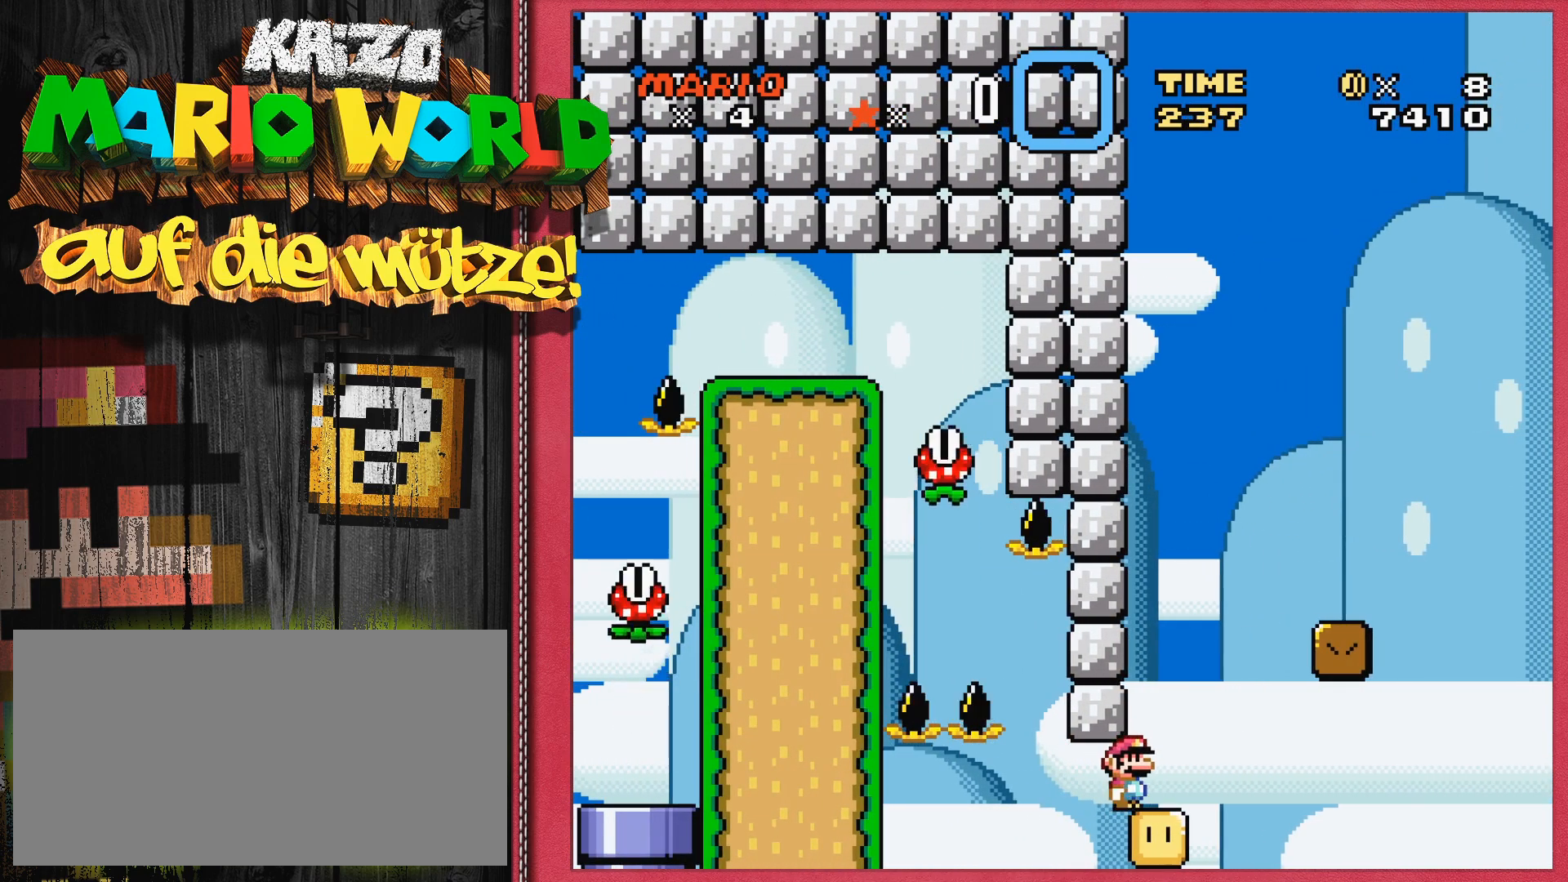
{"buttons": ["Y"], "events": [[67, "DPAD_RIGHT", "down"], [150, "DPAD_RIGHT", "up"]]}
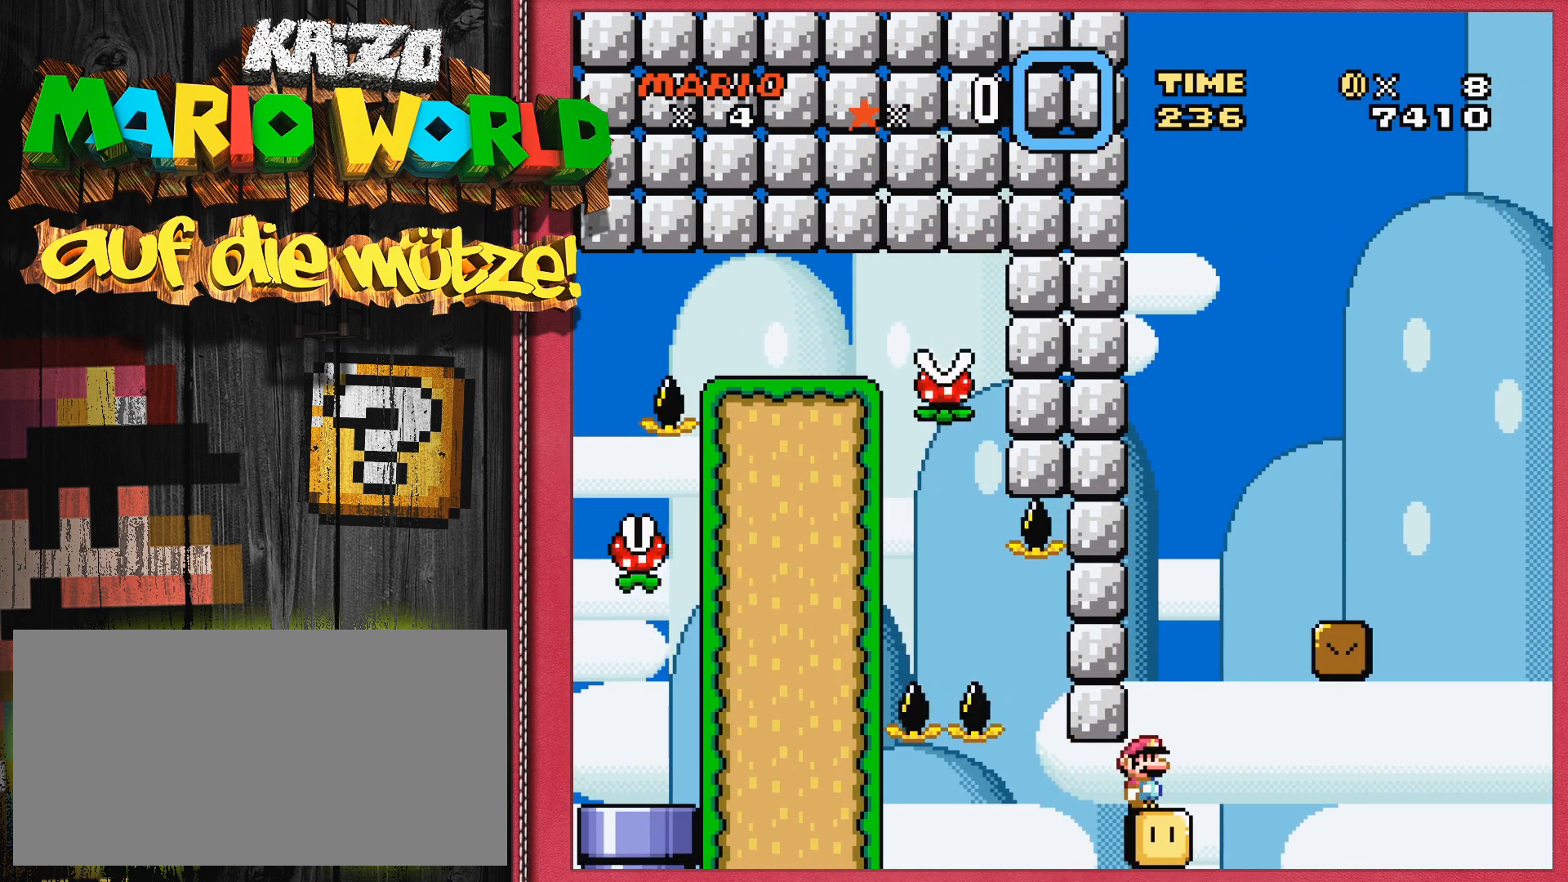
{"buttons": ["Y"], "events": [[233, "START", "down"], [333, "START", "up"]]}
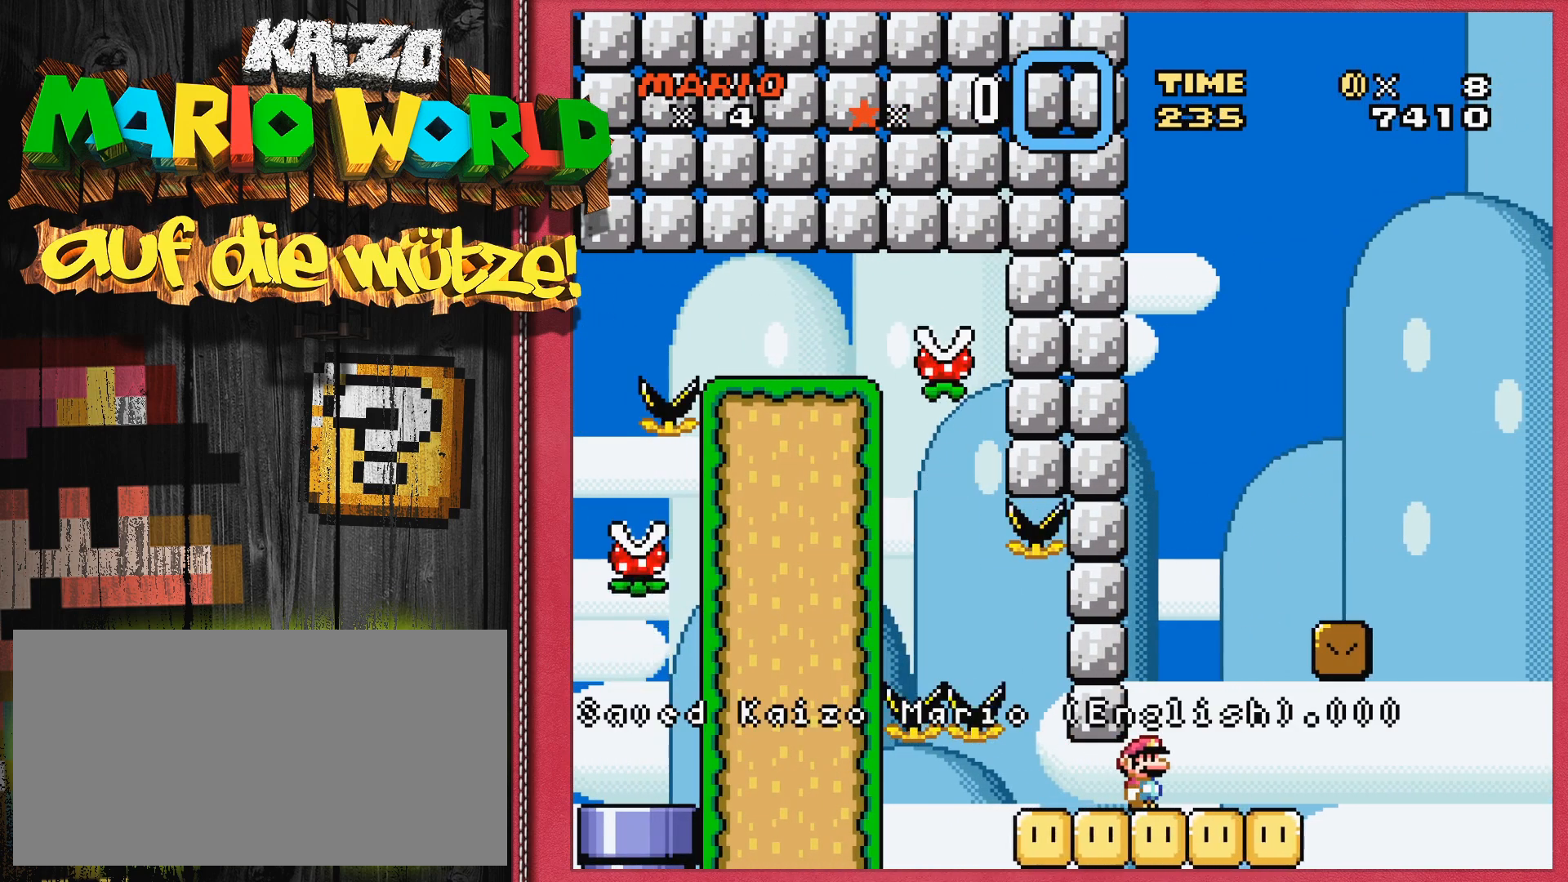
{"buttons": ["Y"], "events": [[300, "DPAD_RIGHT", "down"], [417, "DPAD_RIGHT", "up"]]}
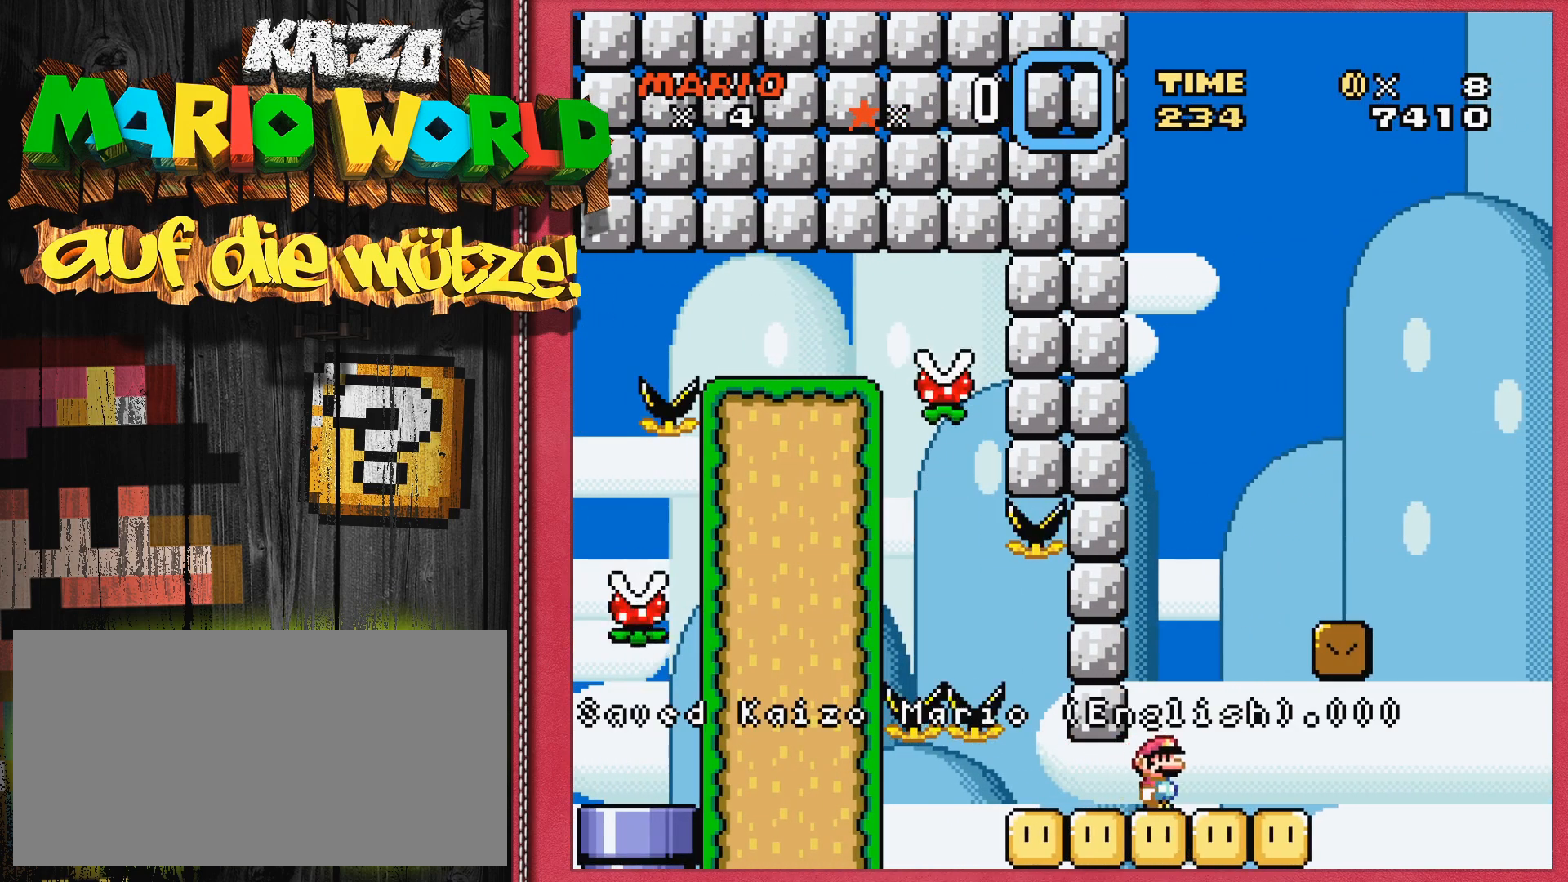
{"buttons": ["B", "Y"], "events": [[17, "DPAD_RIGHT", "down"], [83, "B", "down"], [167, "DPAD_RIGHT", "up"]]}
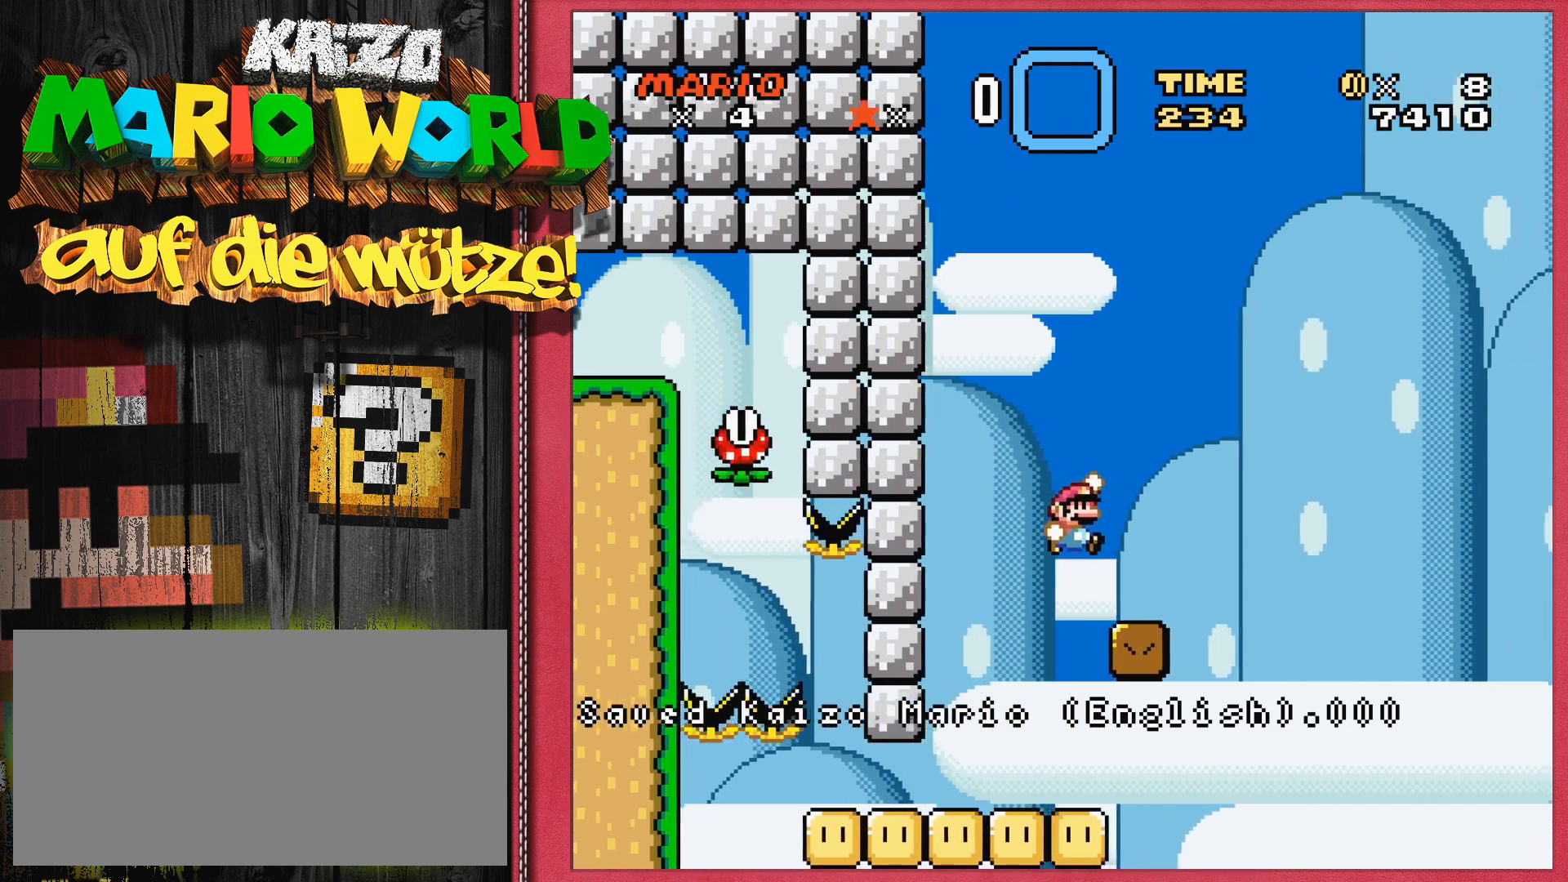
{"buttons": ["Y"], "events": [[67, "DPAD_LEFT", "down"], [100, "B", "up"], [150, "DPAD_LEFT", "up"]]}
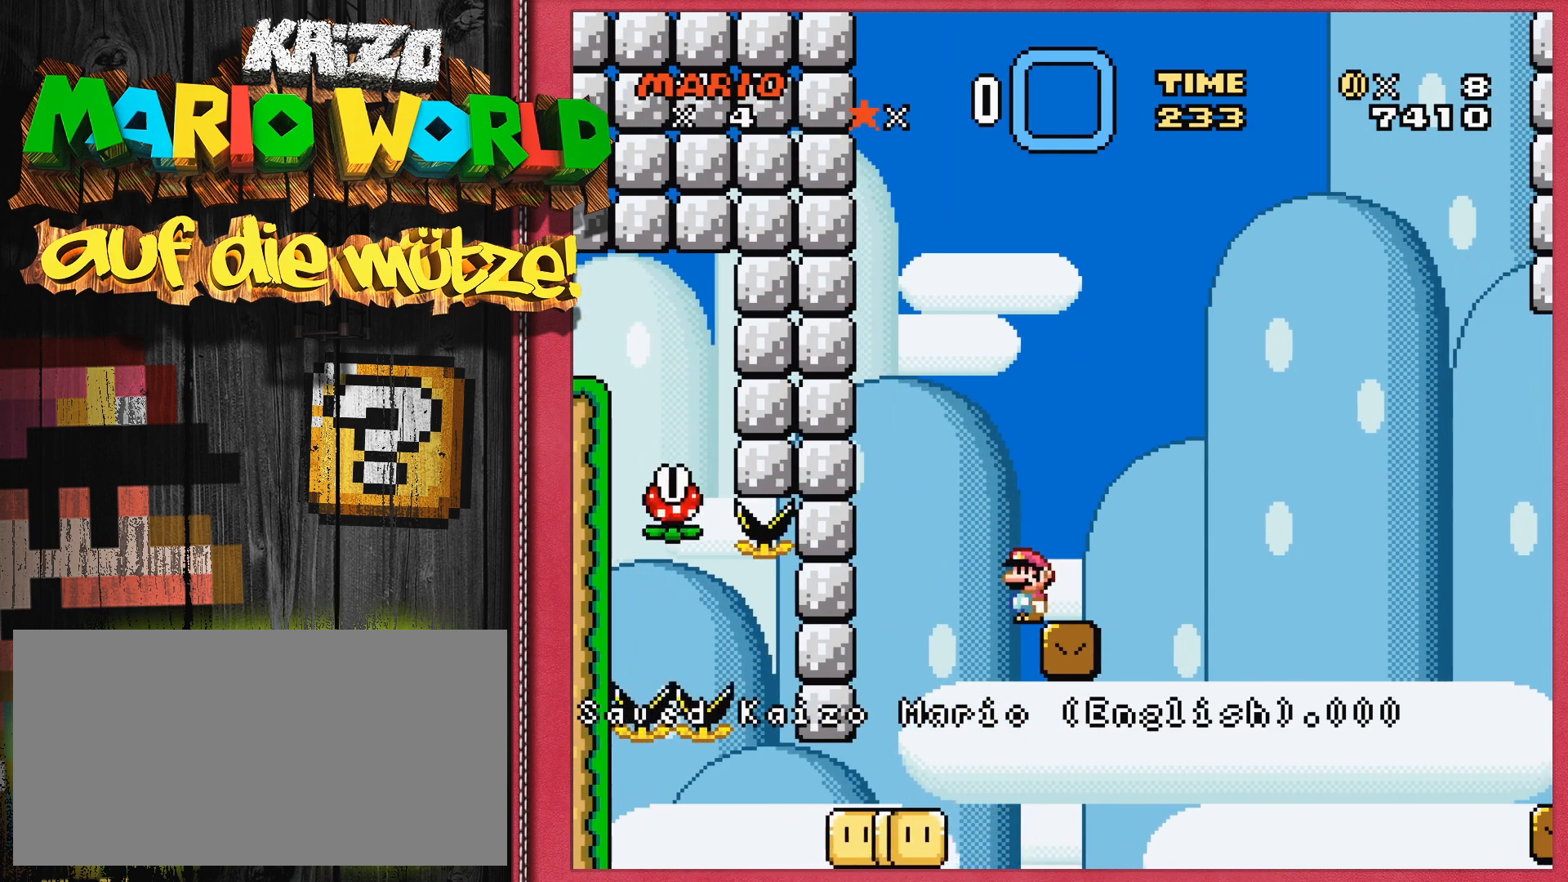
{"buttons": ["Y"], "events": []}
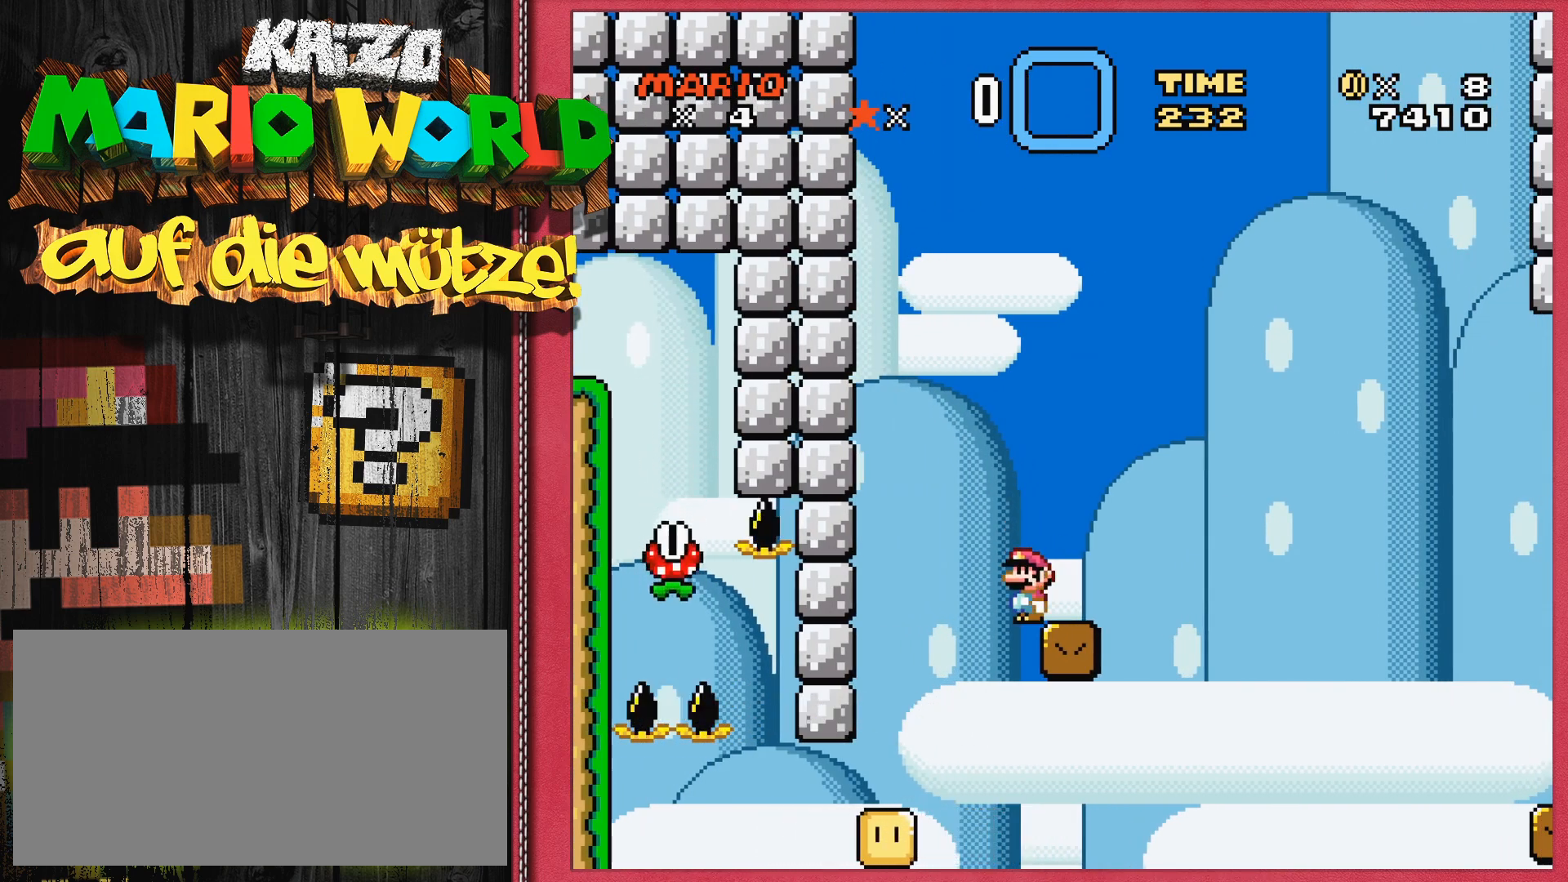
{"buttons": ["Y", "DPAD_RIGHT"], "events": [[217, "DPAD_RIGHT", "down"]]}
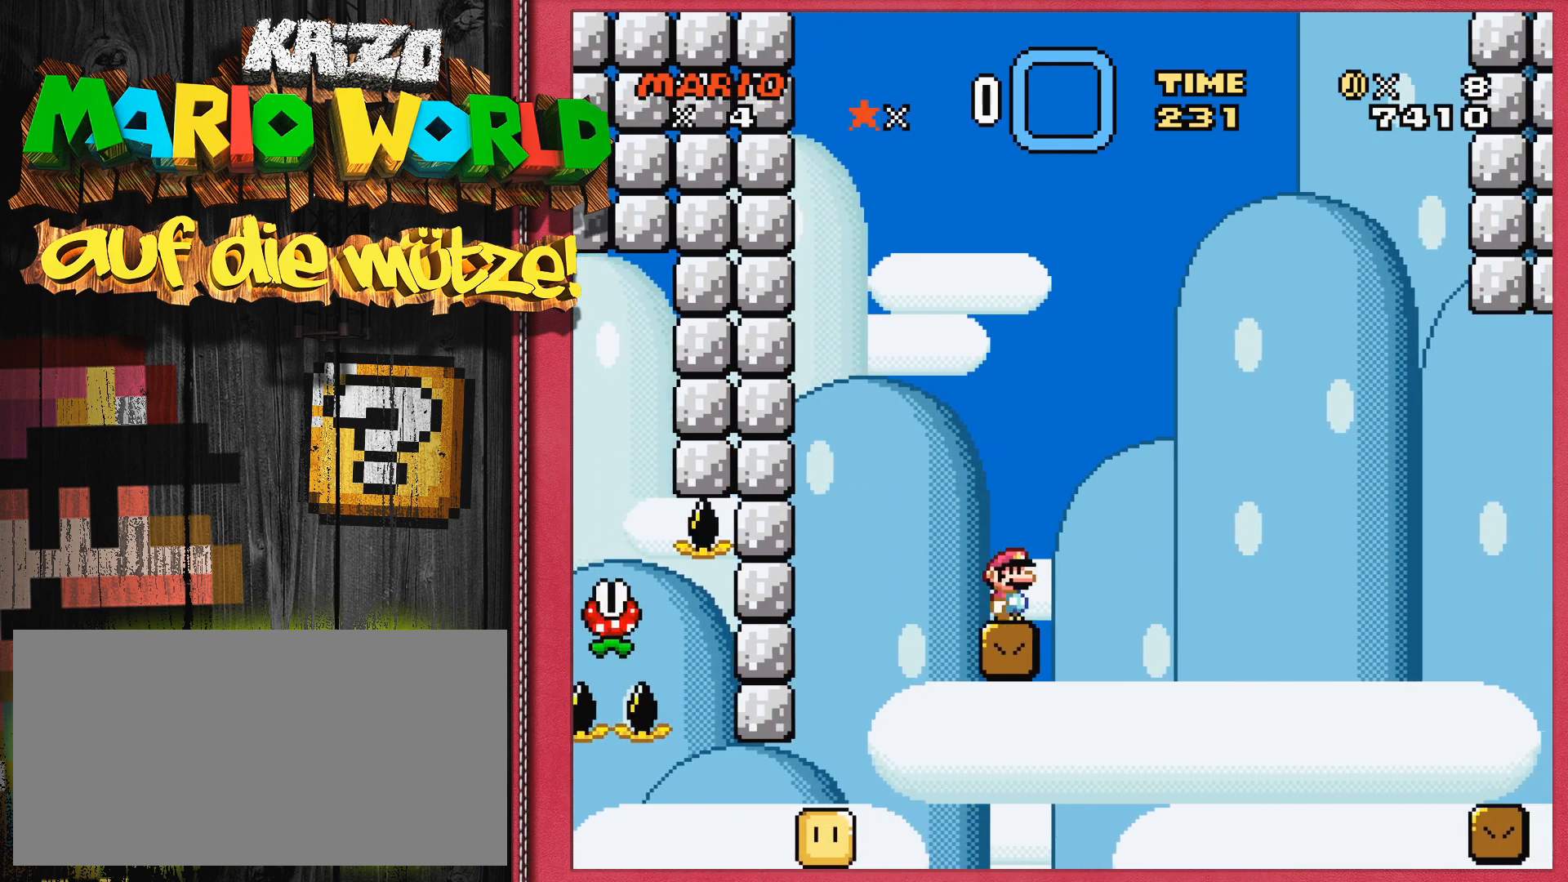
{"buttons": ["B", "Y", "DPAD_RIGHT"], "events": [[17, "B", "down"]]}
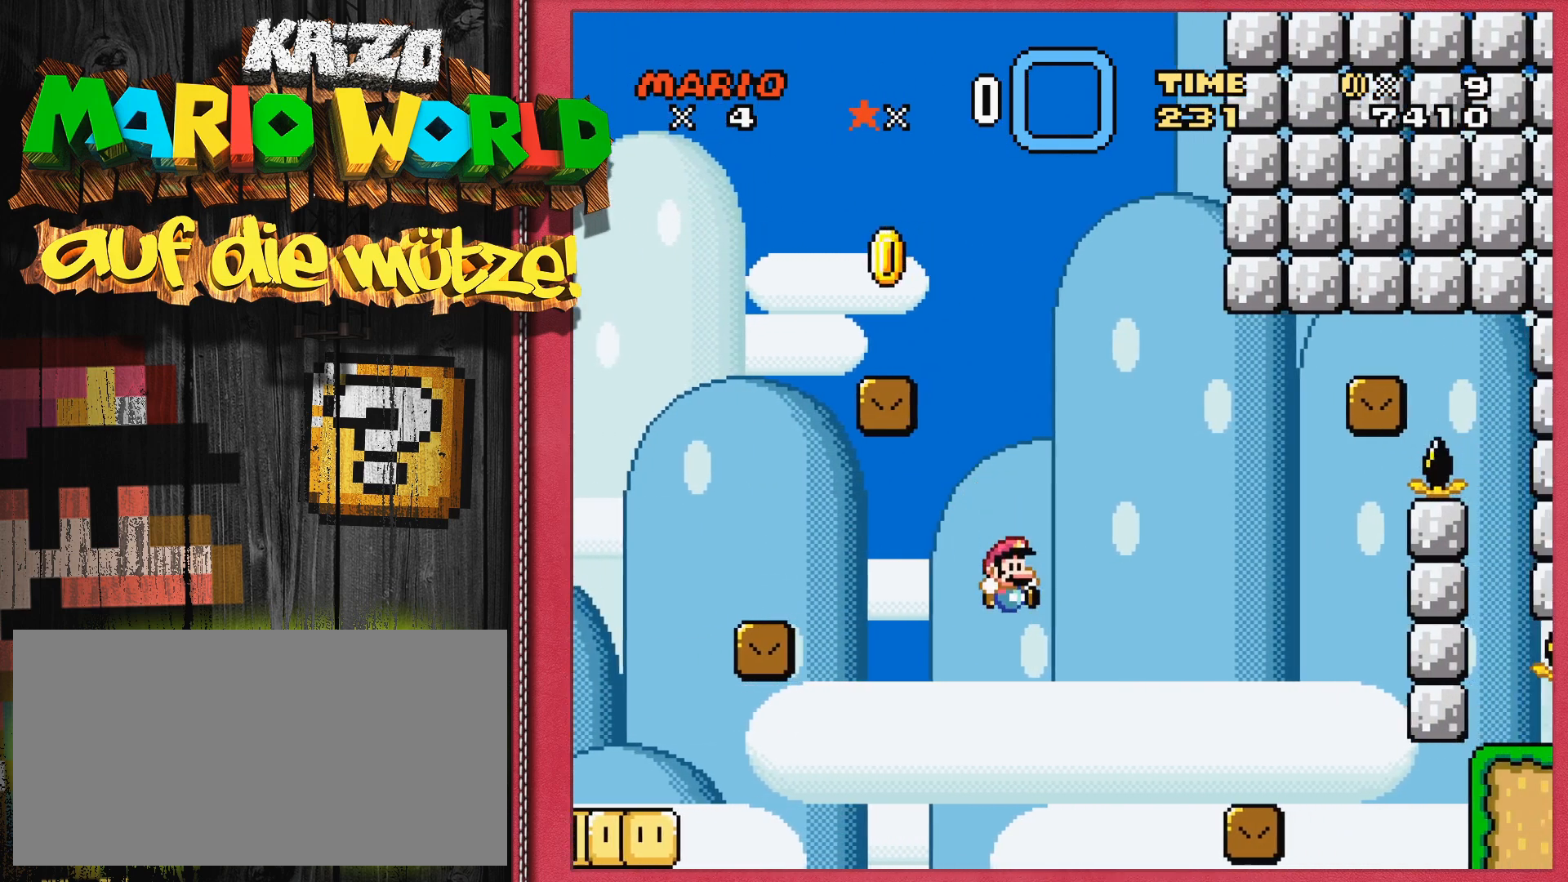
{"buttons": ["Y"], "events": [[217, "DPAD_RIGHT", "up"], [300, "B", "up"]]}
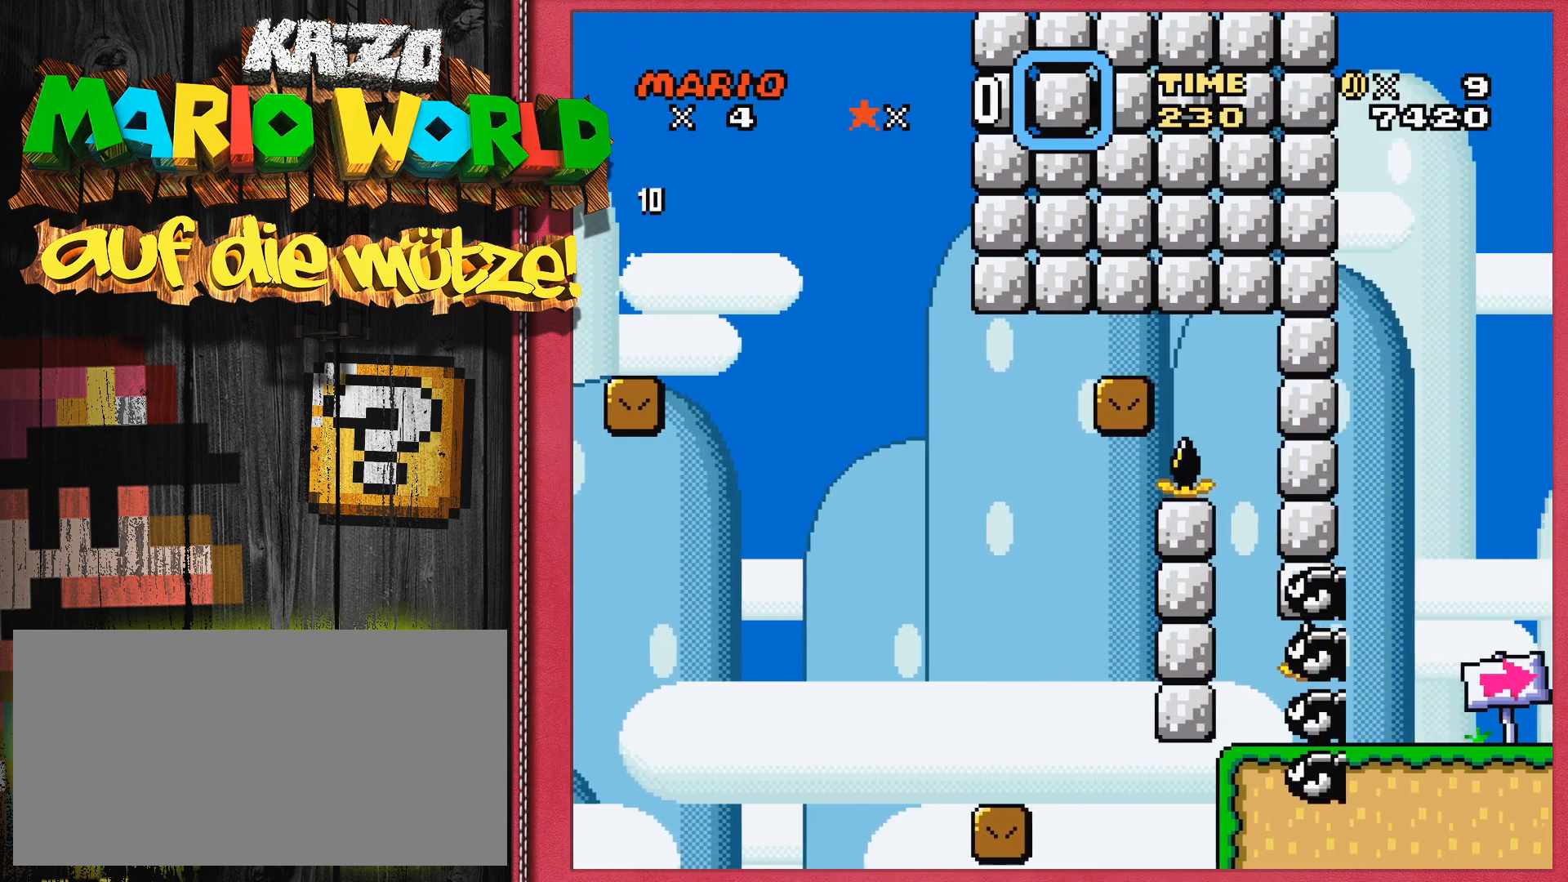
{"buttons": [], "events": [[33, "Y", "up"]]}
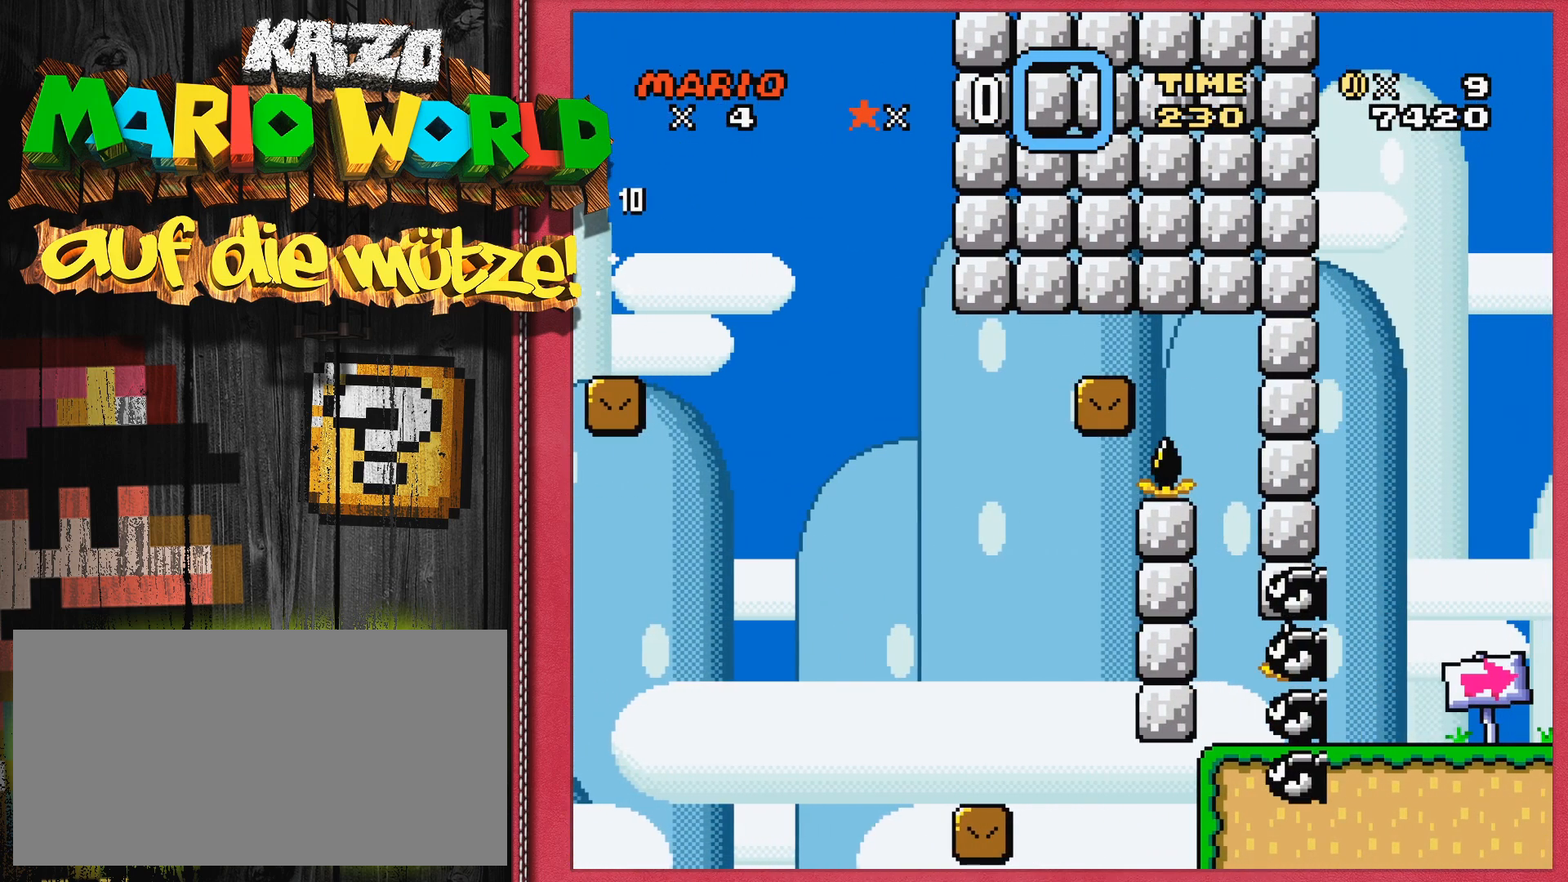
{"buttons": [], "events": []}
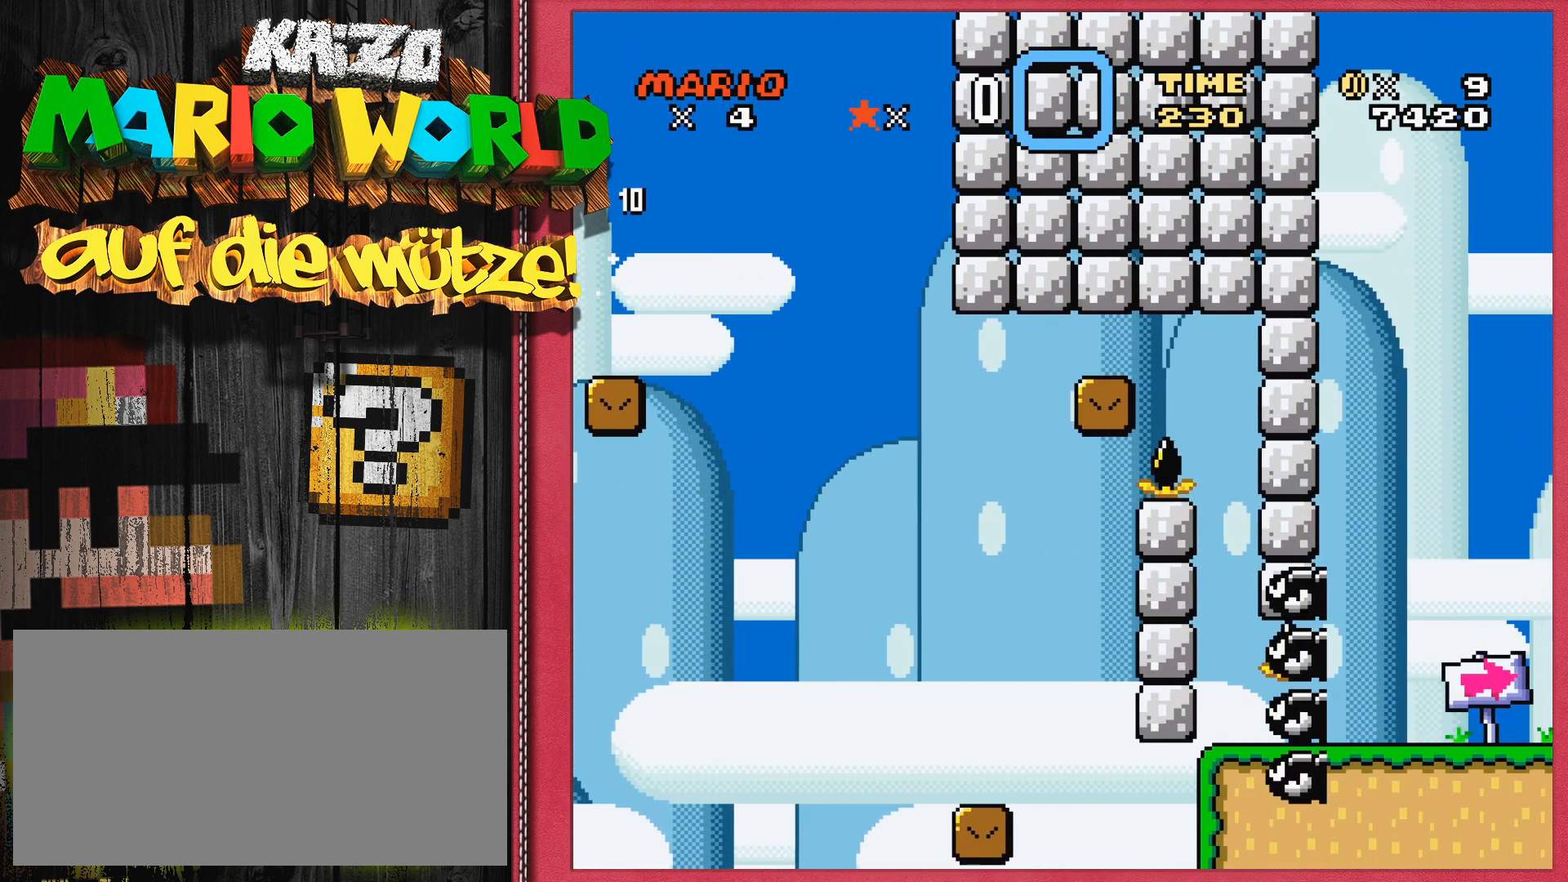
{"buttons": [], "events": []}
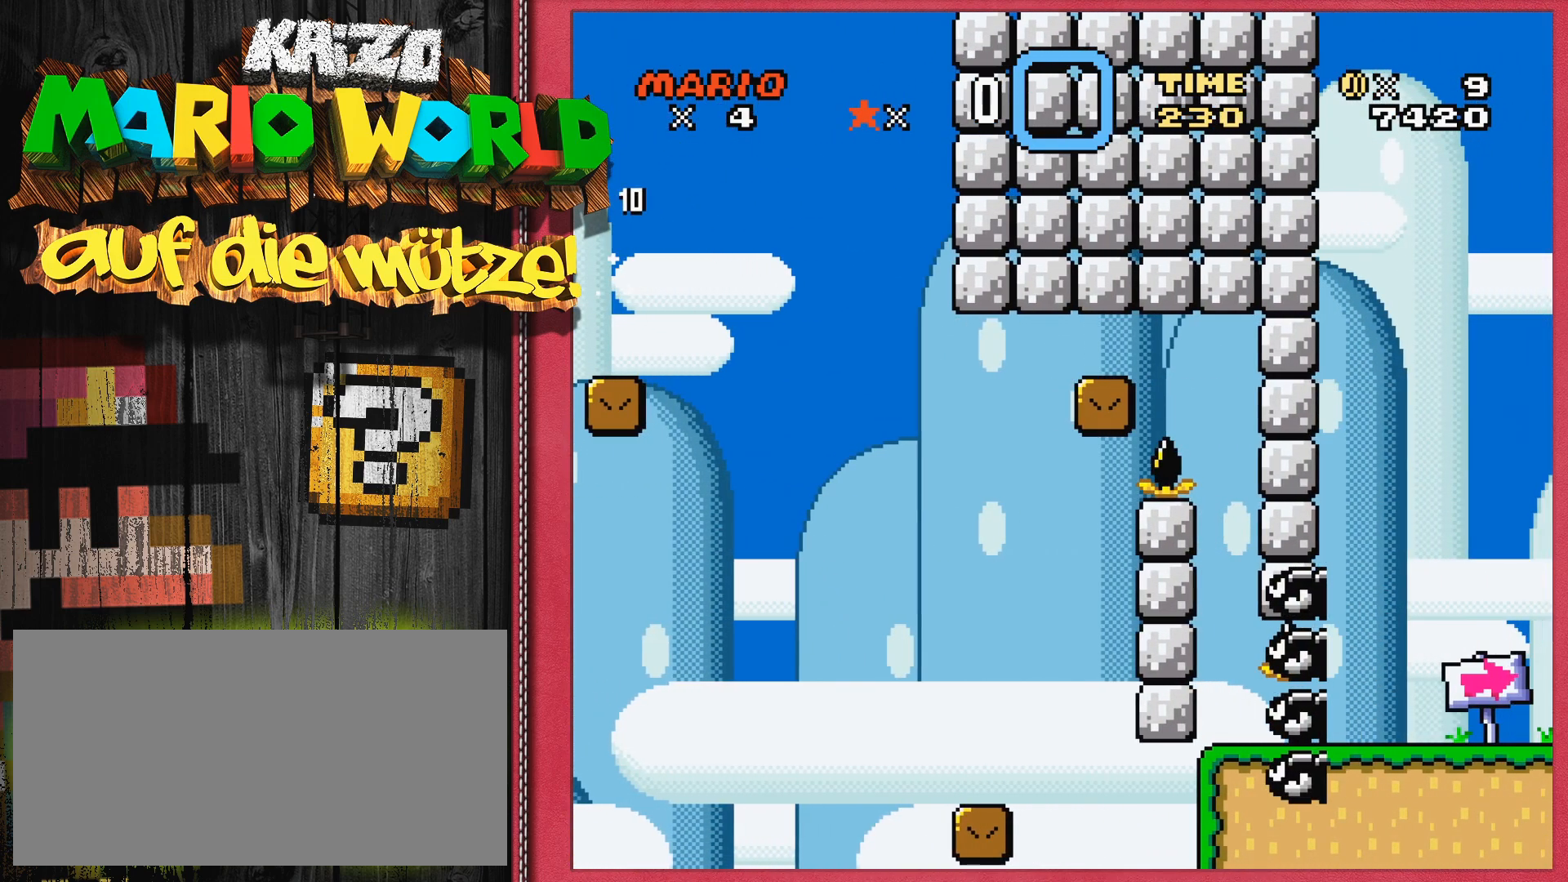
{"buttons": [], "events": []}
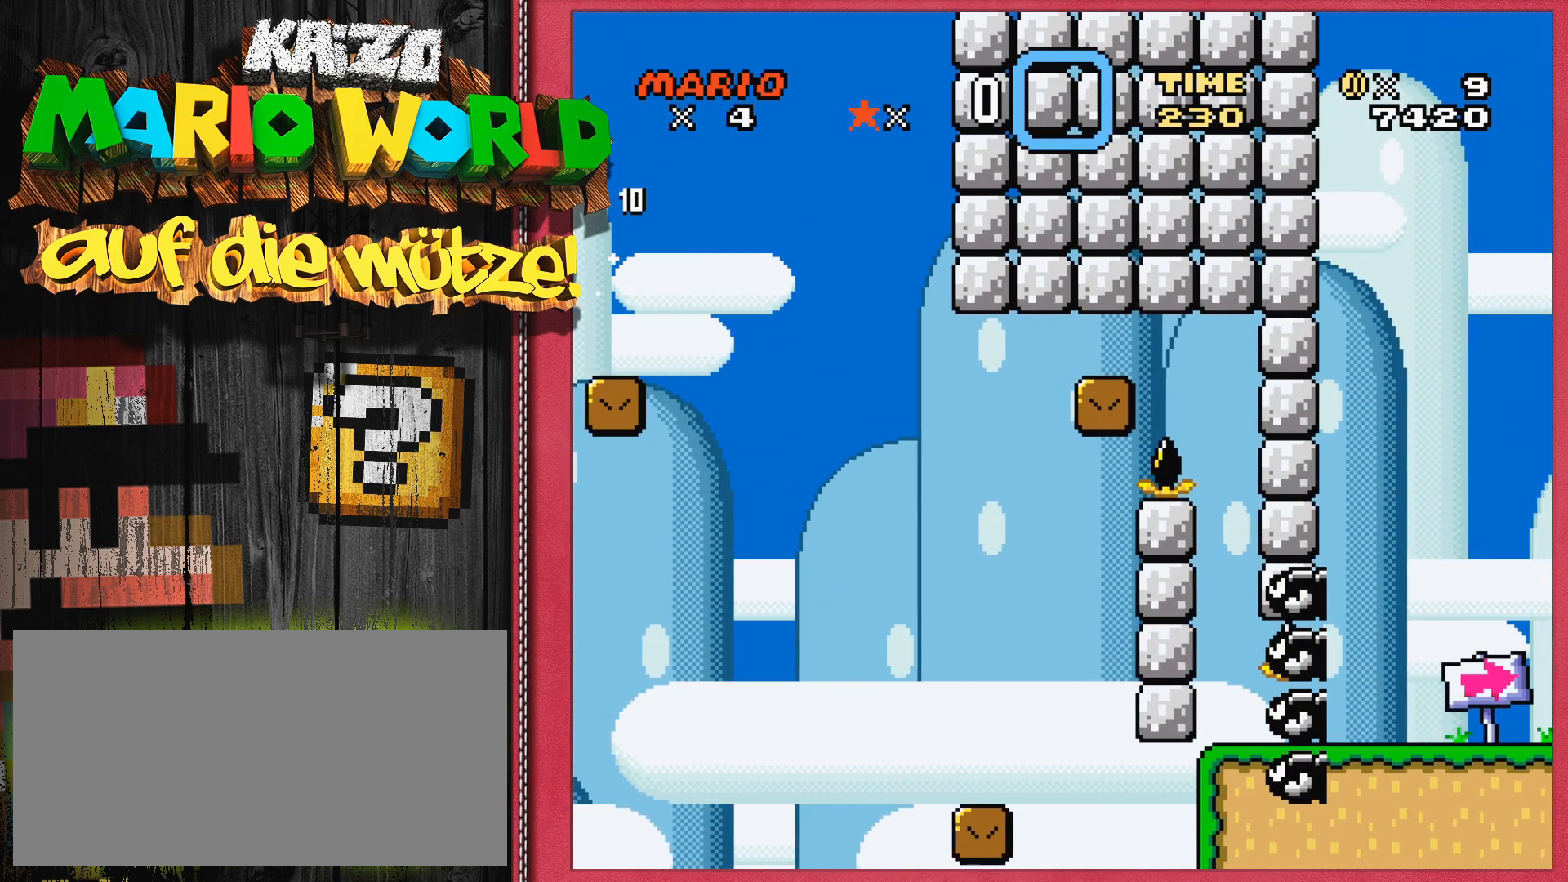
{"buttons": [], "events": []}
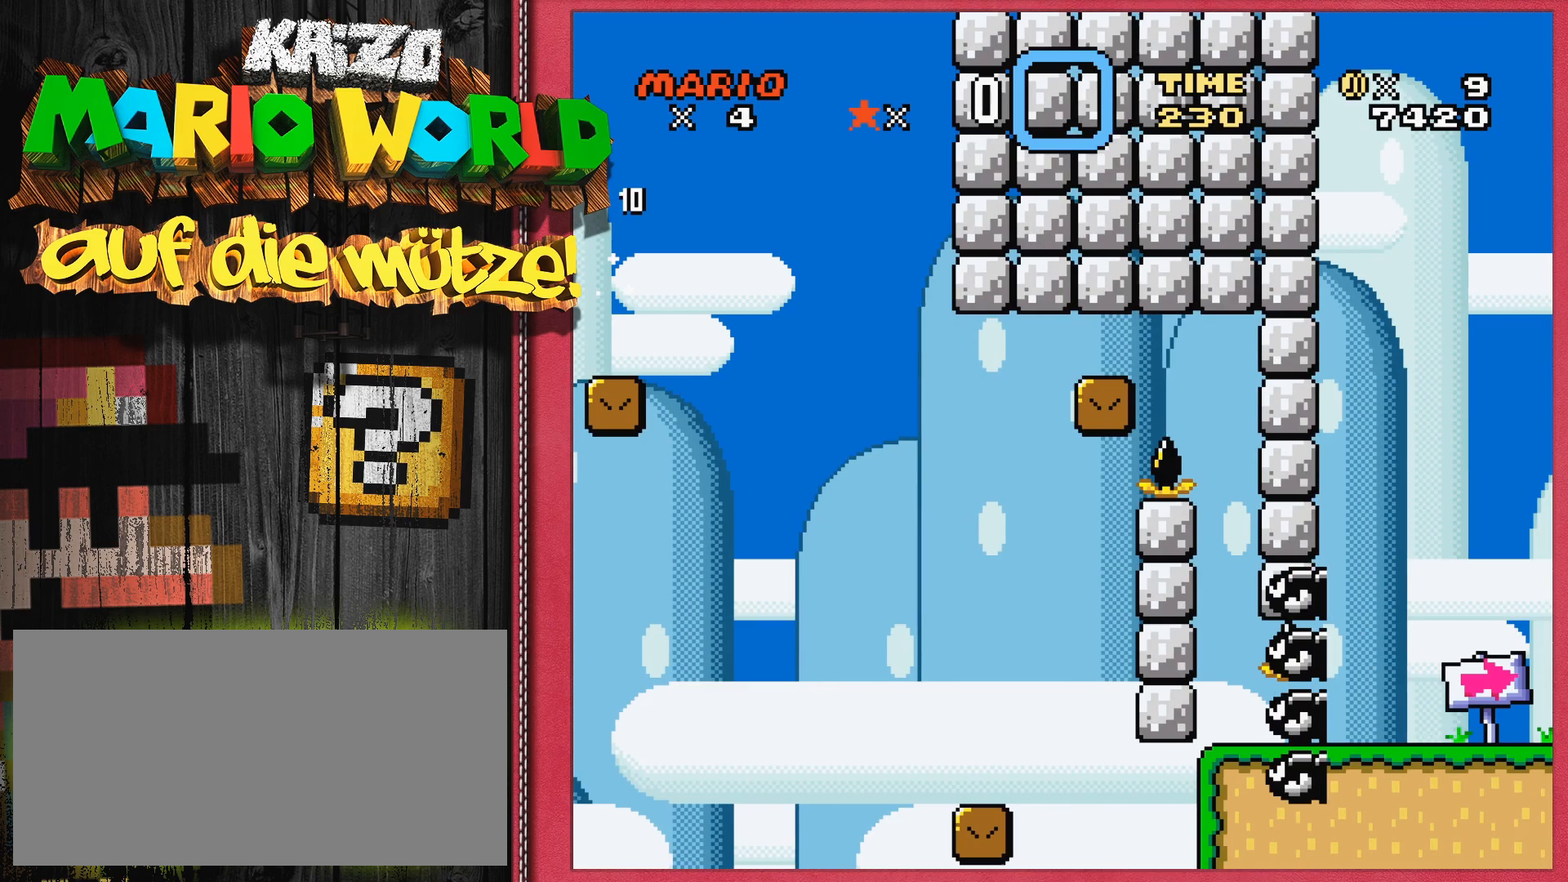
{"buttons": [], "events": [[17, "SELECT", "down"], [117, "SELECT", "up"]]}
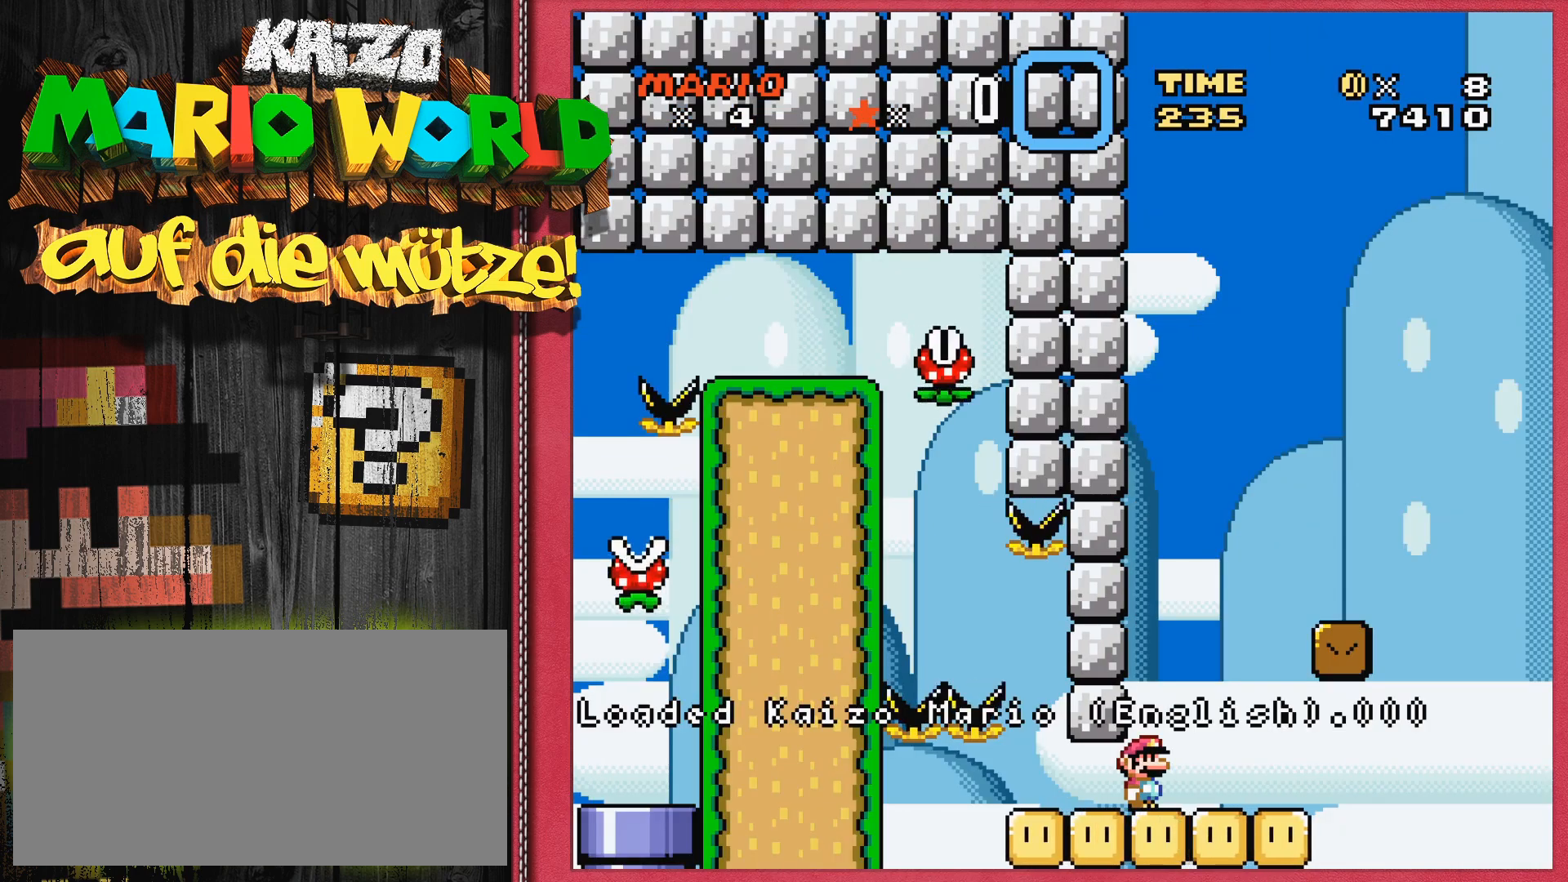
{"buttons": ["Y"], "events": [[483, "Y", "down"]]}
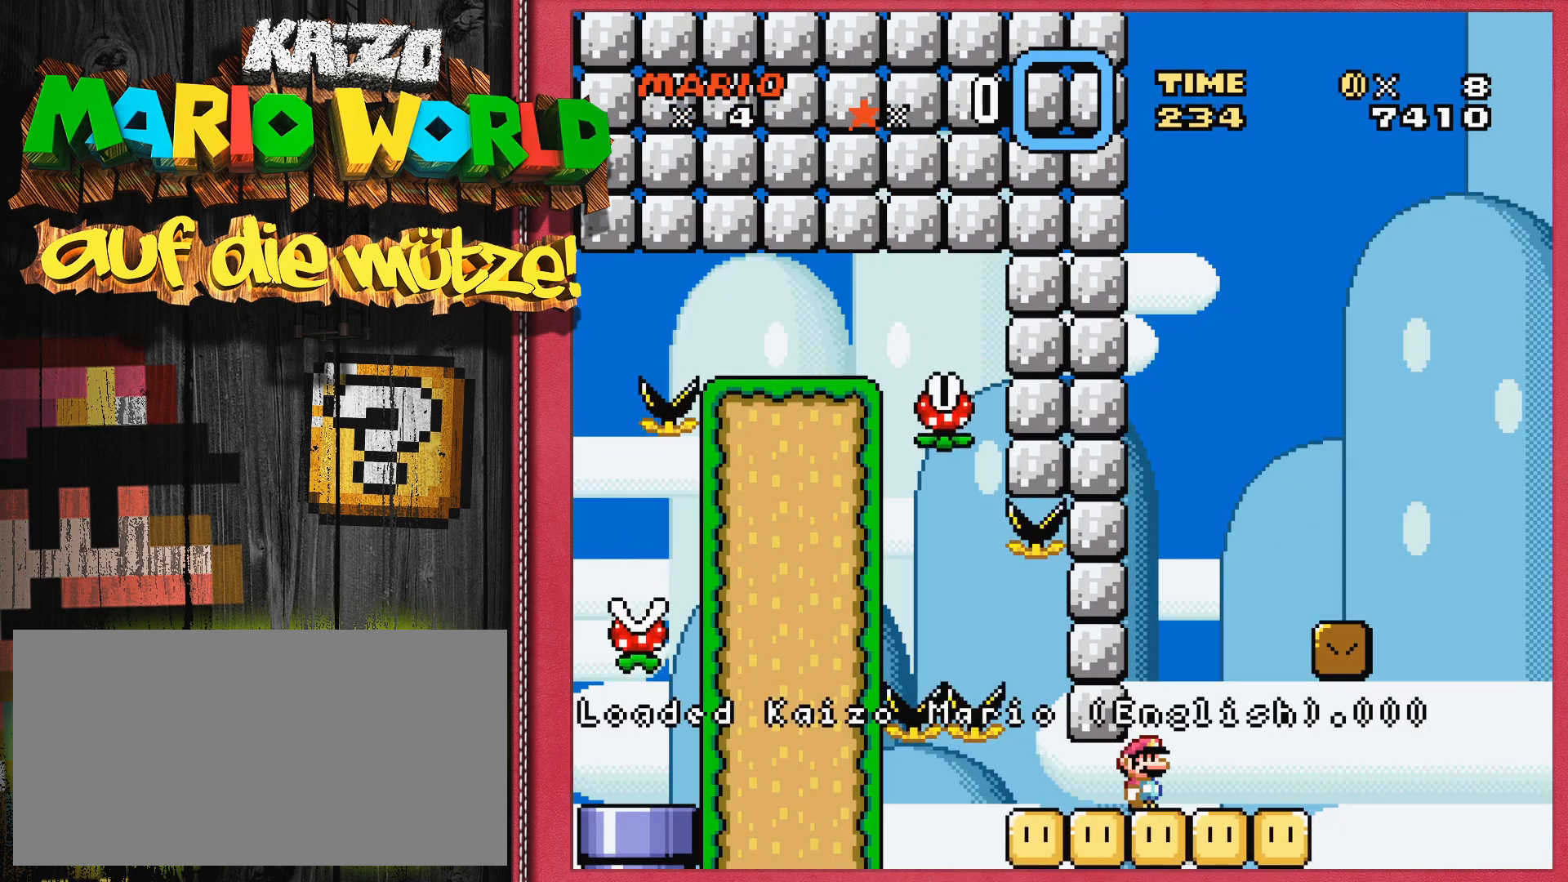
{"buttons": ["Y", "DPAD_RIGHT"], "events": [[383, "DPAD_RIGHT", "down"]]}
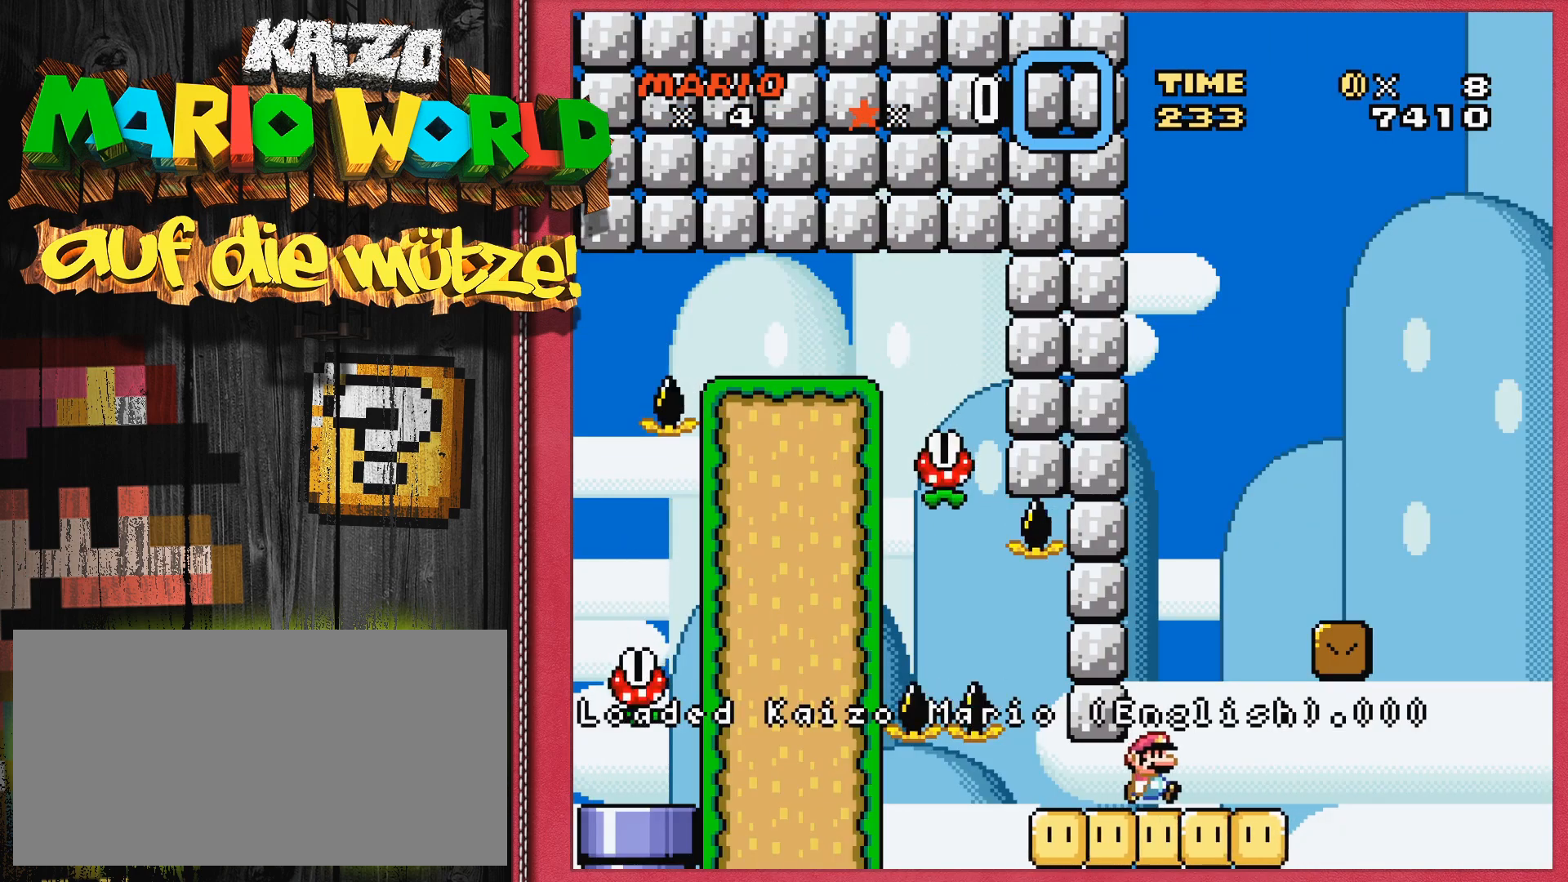
{"buttons": ["B", "Y"], "events": [[33, "B", "down"], [150, "DPAD_RIGHT", "up"]]}
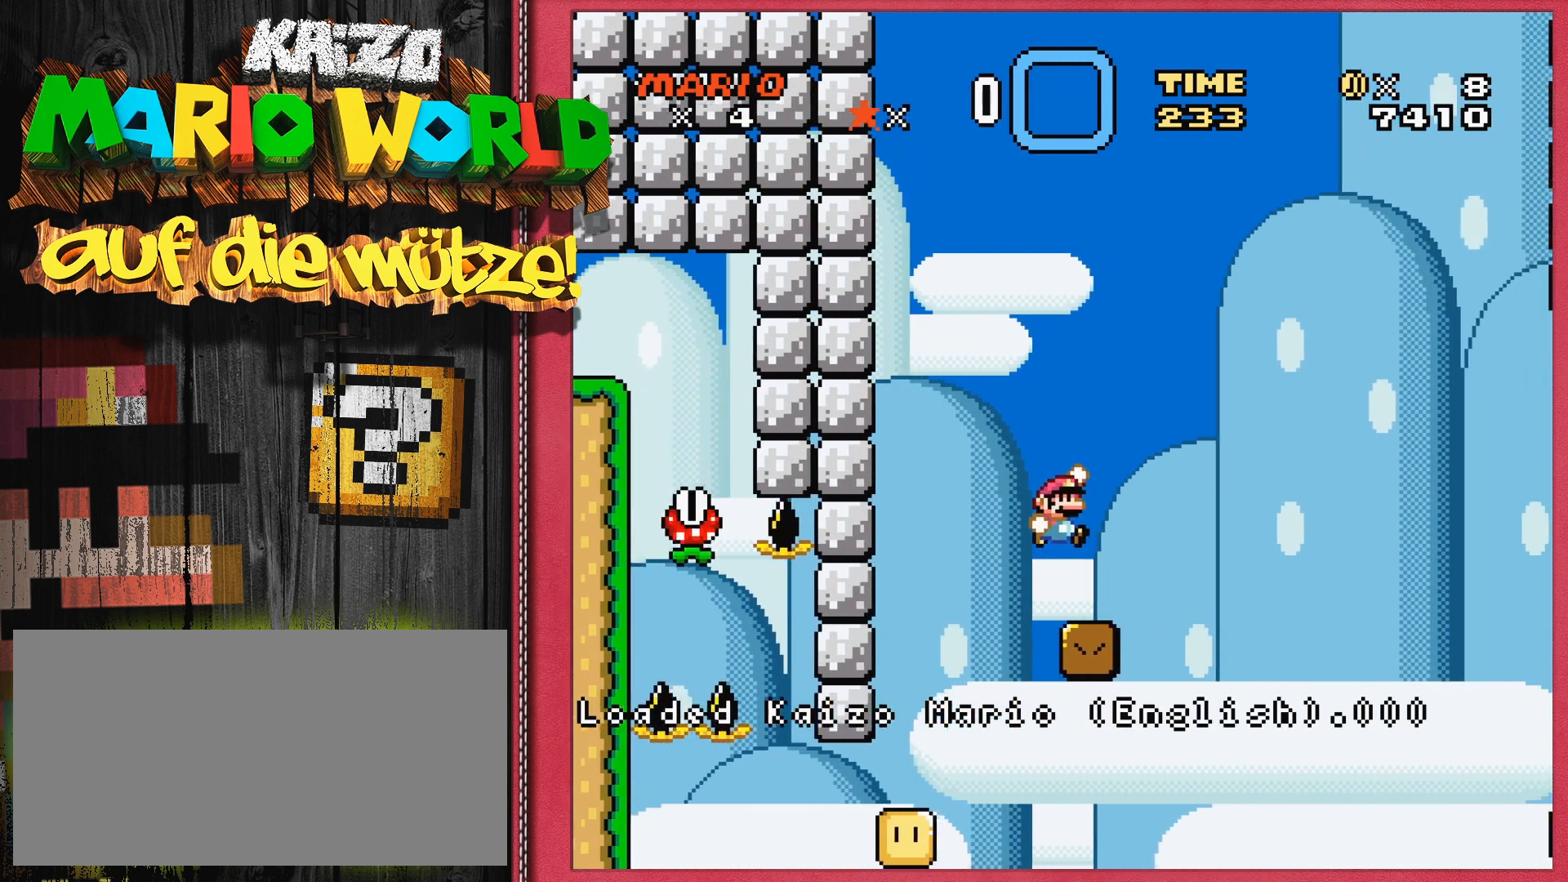
{"buttons": ["Y", "DPAD_RIGHT"], "events": [[33, "DPAD_LEFT", "down"], [100, "B", "up"], [183, "DPAD_LEFT", "up"], [467, "DPAD_RIGHT", "down"]]}